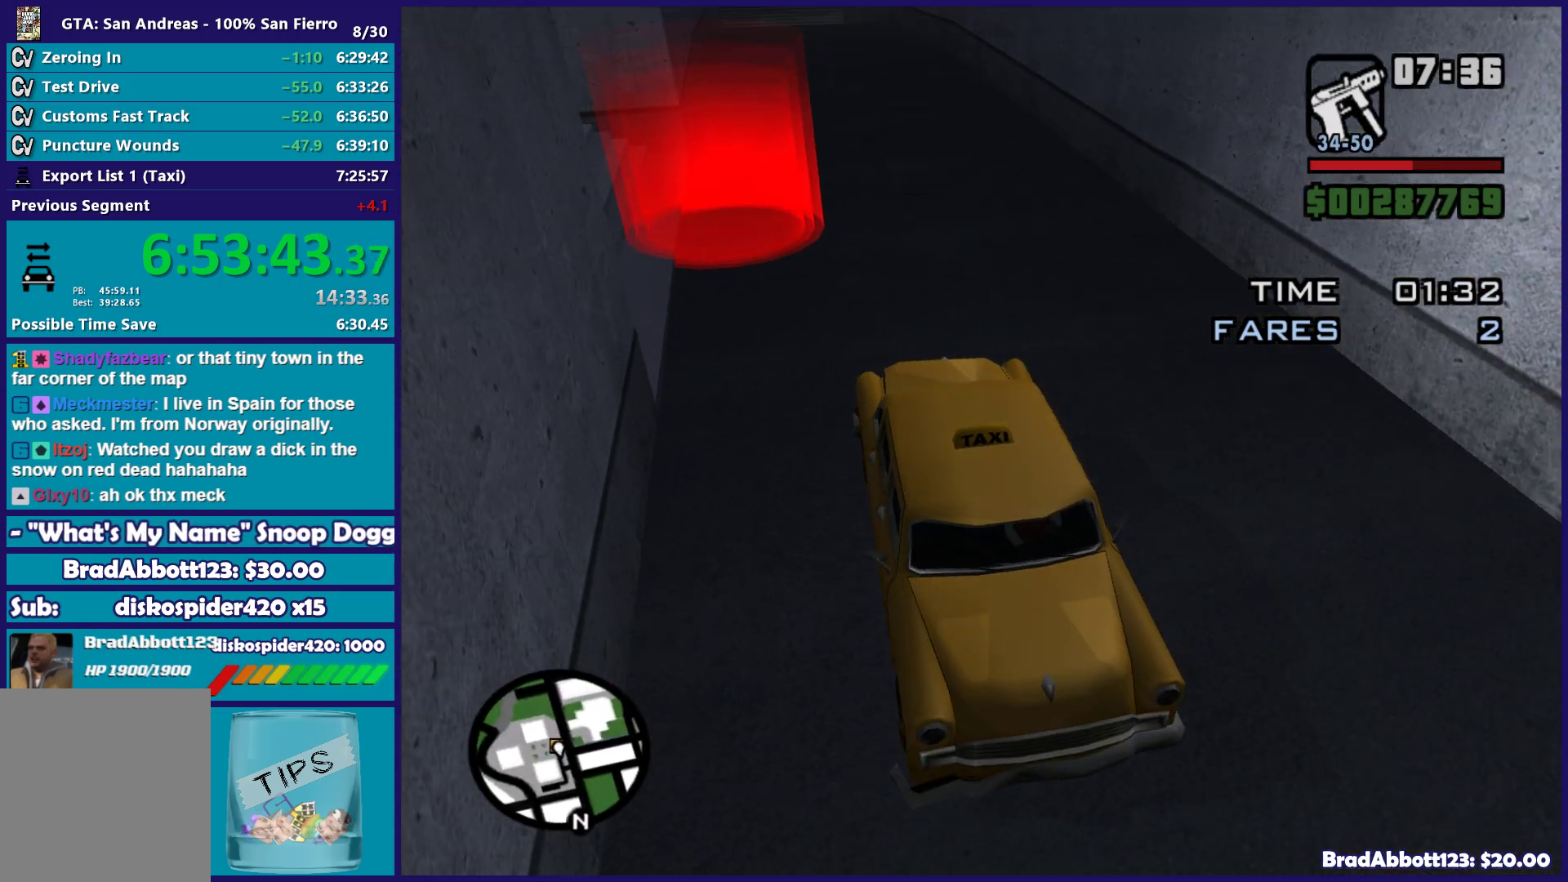
Gameplay with a controller (Xbox layout); each line is a JSON object with the inputs held at the frame after it. "button_events" lists button changes between this image and that frame as [ms after this image, input, new state], when the widget could be followed in between (sticks are given only as held states).
{"buttons": ["L2"], "left_stick": "center", "right_stick": "center", "button_events": []}
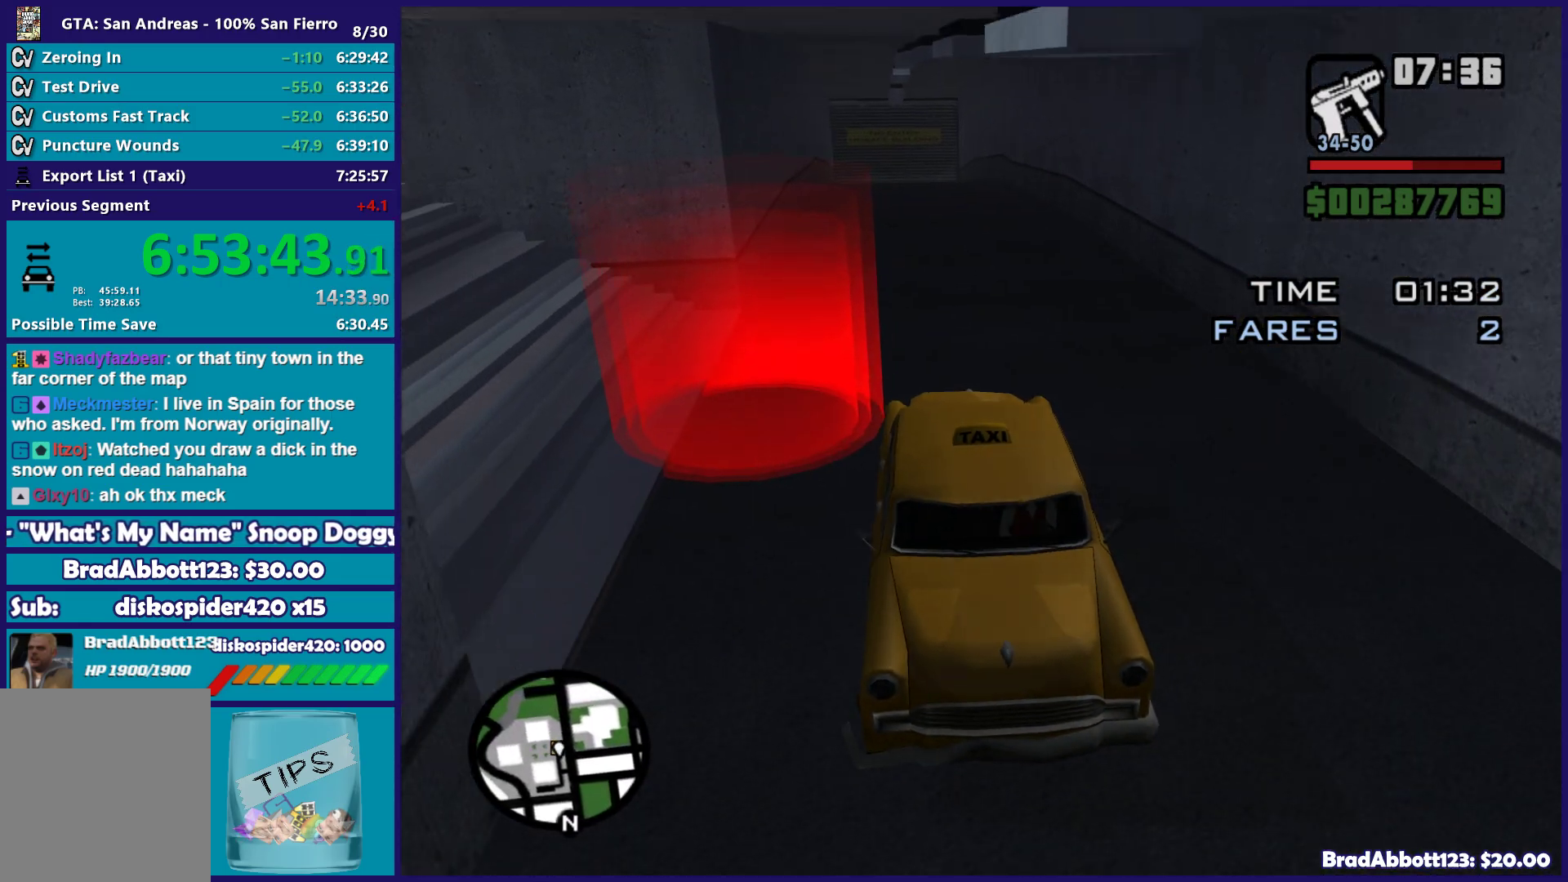
{"buttons": [], "left_stick": "center", "right_stick": "center", "button_events": [[450, "L2", "up"]]}
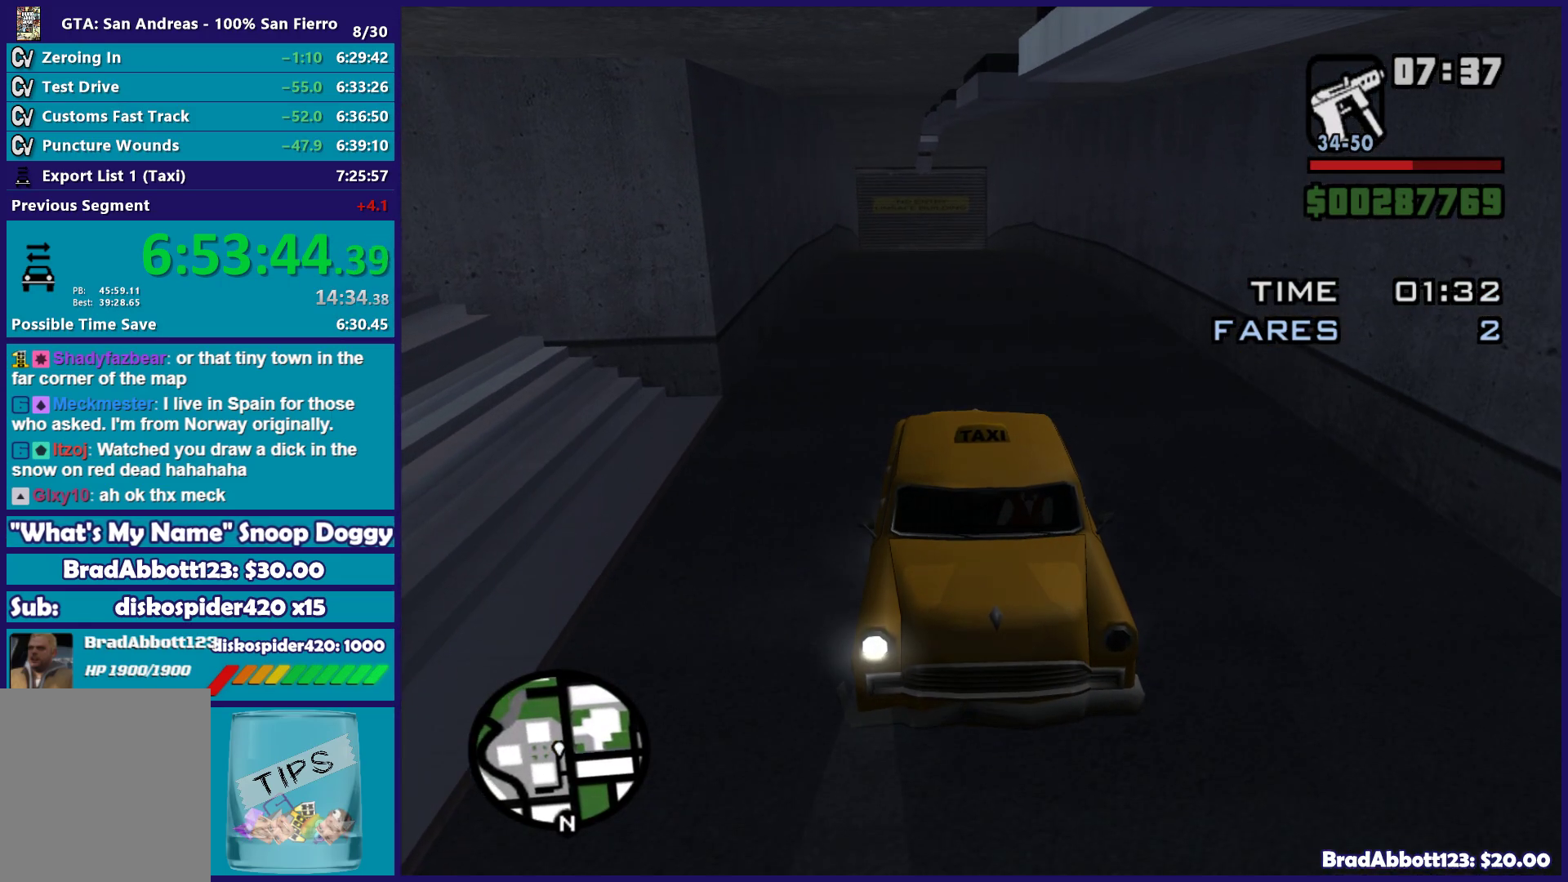
{"buttons": [], "left_stick": "center", "right_stick": "center", "button_events": [[17, "R2", "down"], [250, "R2", "up"], [367, "A", "down"], [417, "A", "up"]]}
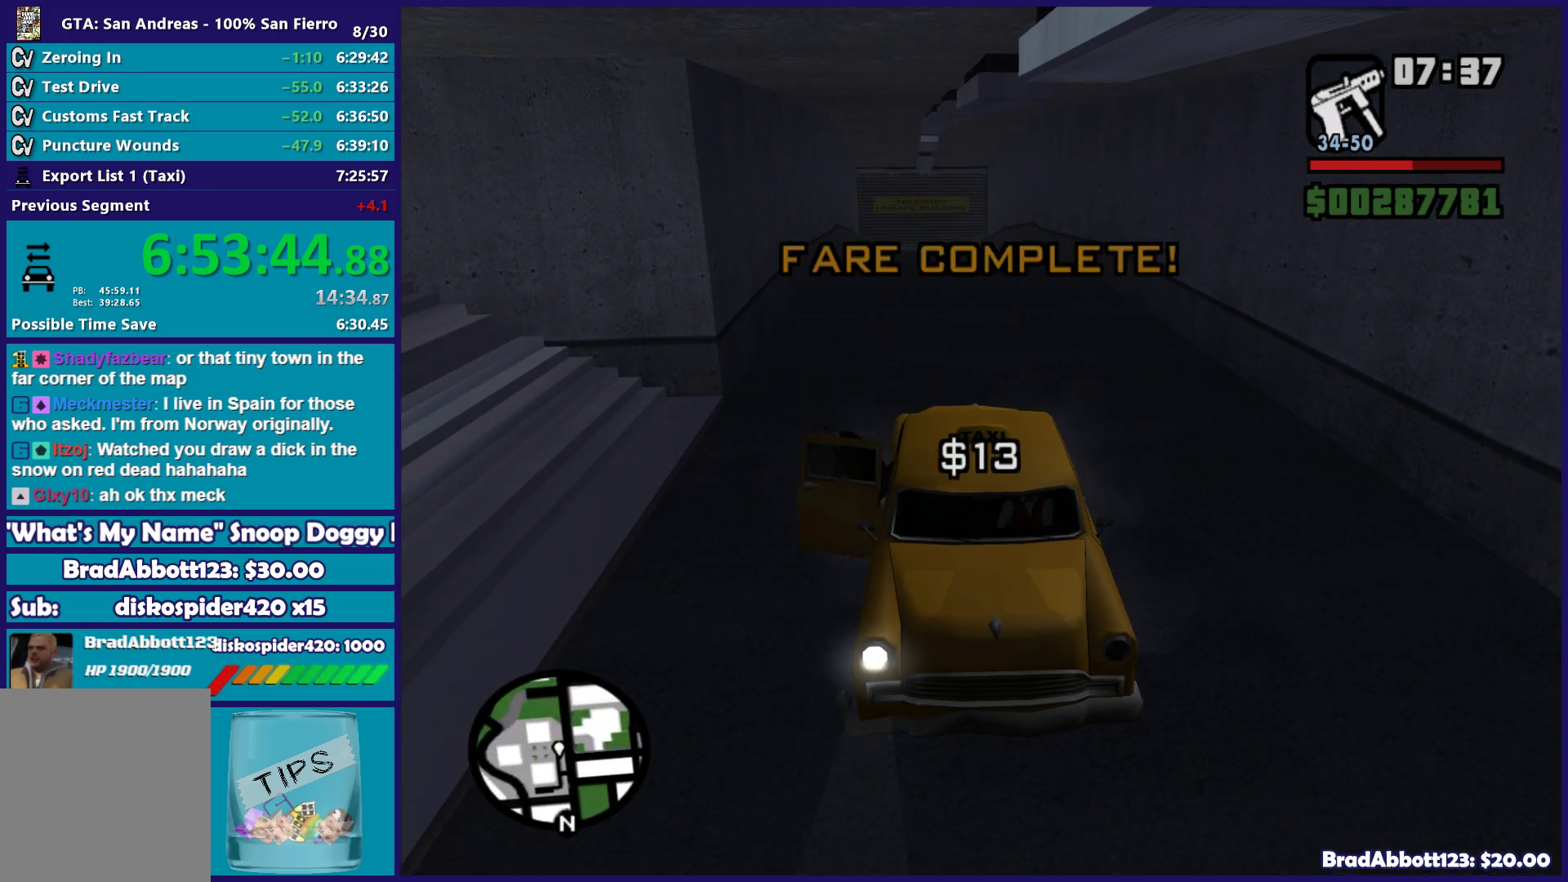
{"buttons": ["R2"], "left_stick": "center", "right_stick": "center", "button_events": [[117, "A", "down"], [250, "A", "up"], [300, "R2", "down"]]}
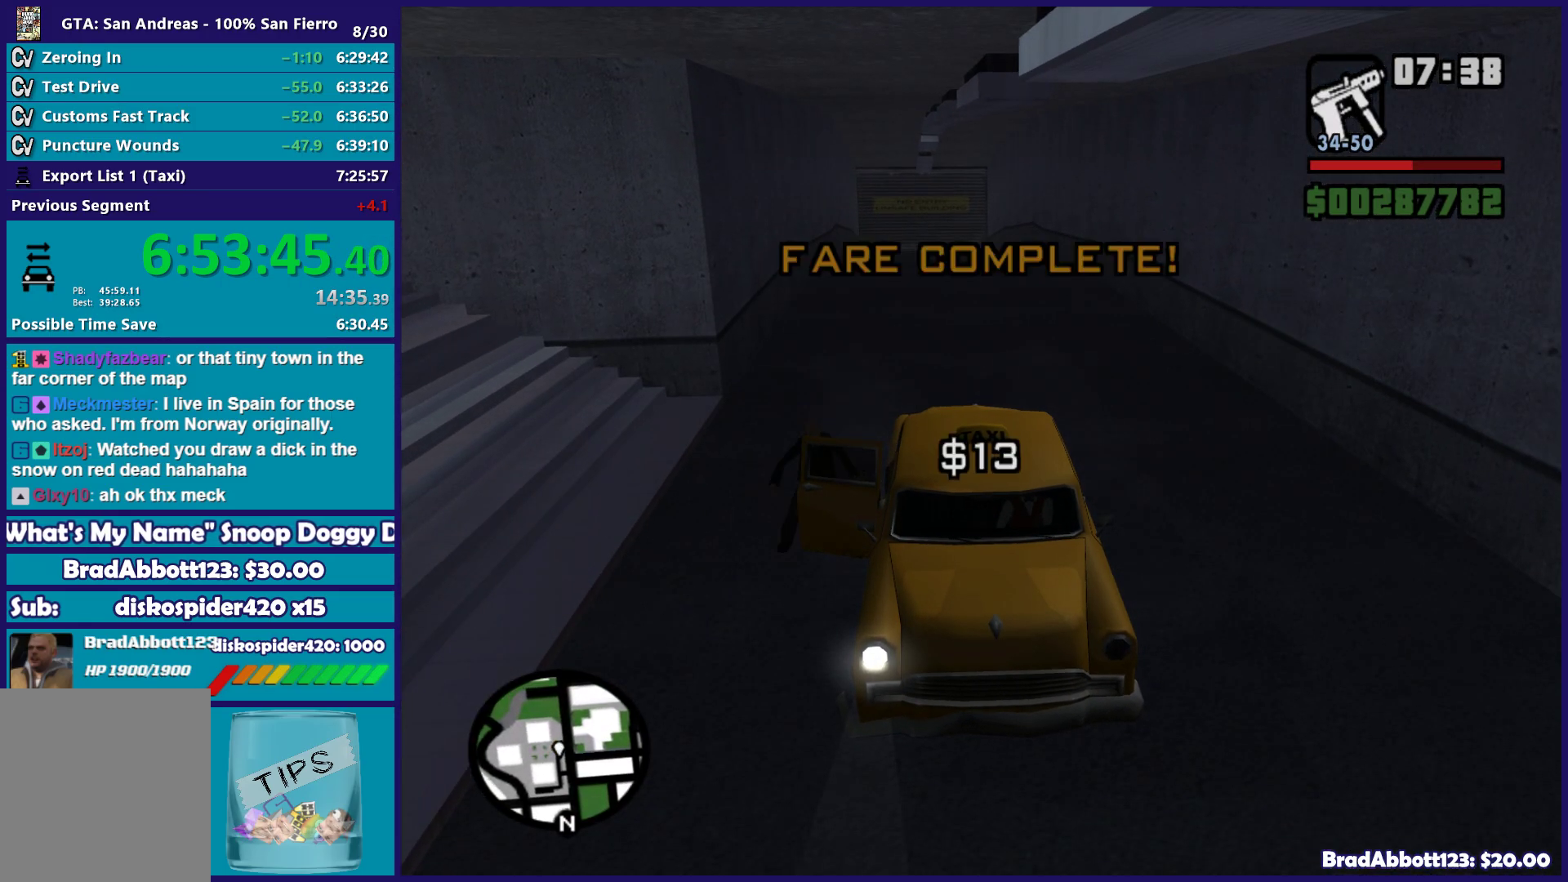
{"buttons": ["R2"], "left_stick": "center", "right_stick": "down-left", "button_events": []}
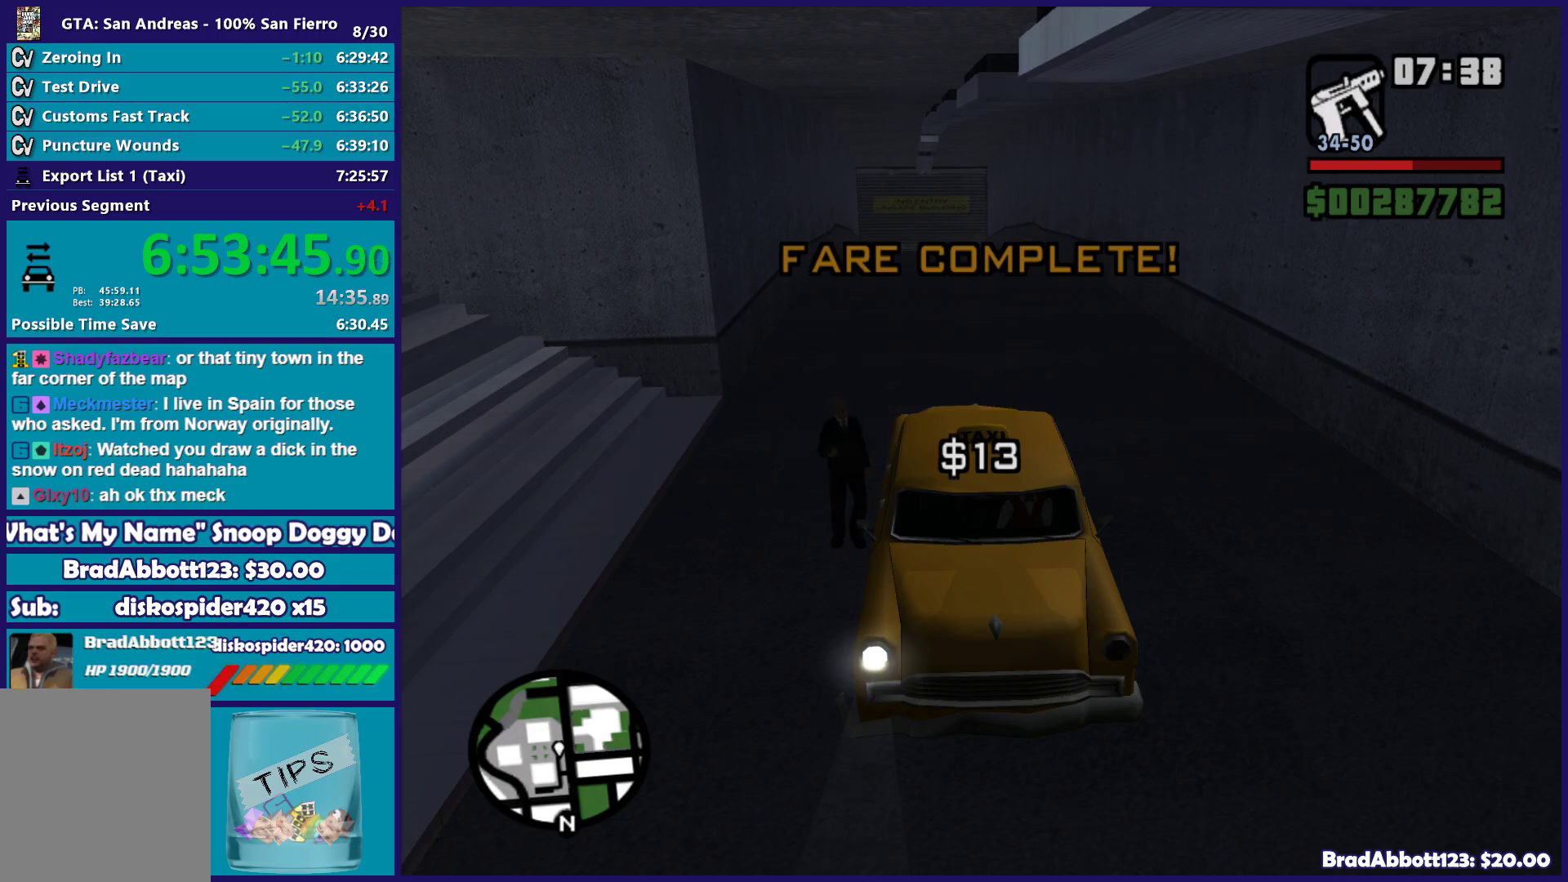
{"buttons": ["R2"], "left_stick": "center", "right_stick": "left", "button_events": []}
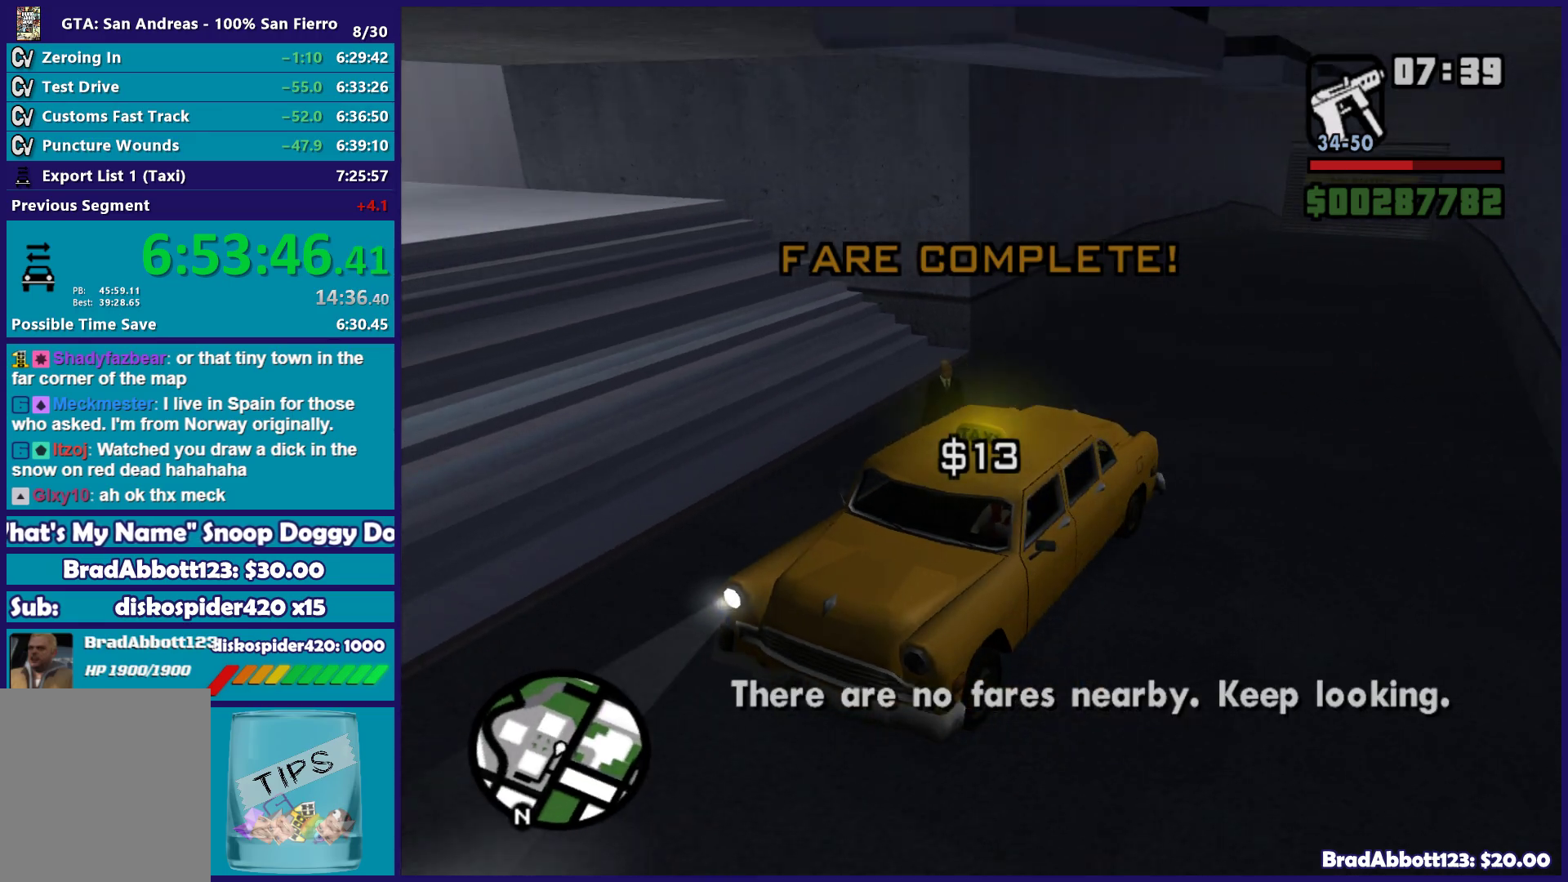
{"buttons": ["R2"], "left_stick": "center", "right_stick": "left", "button_events": []}
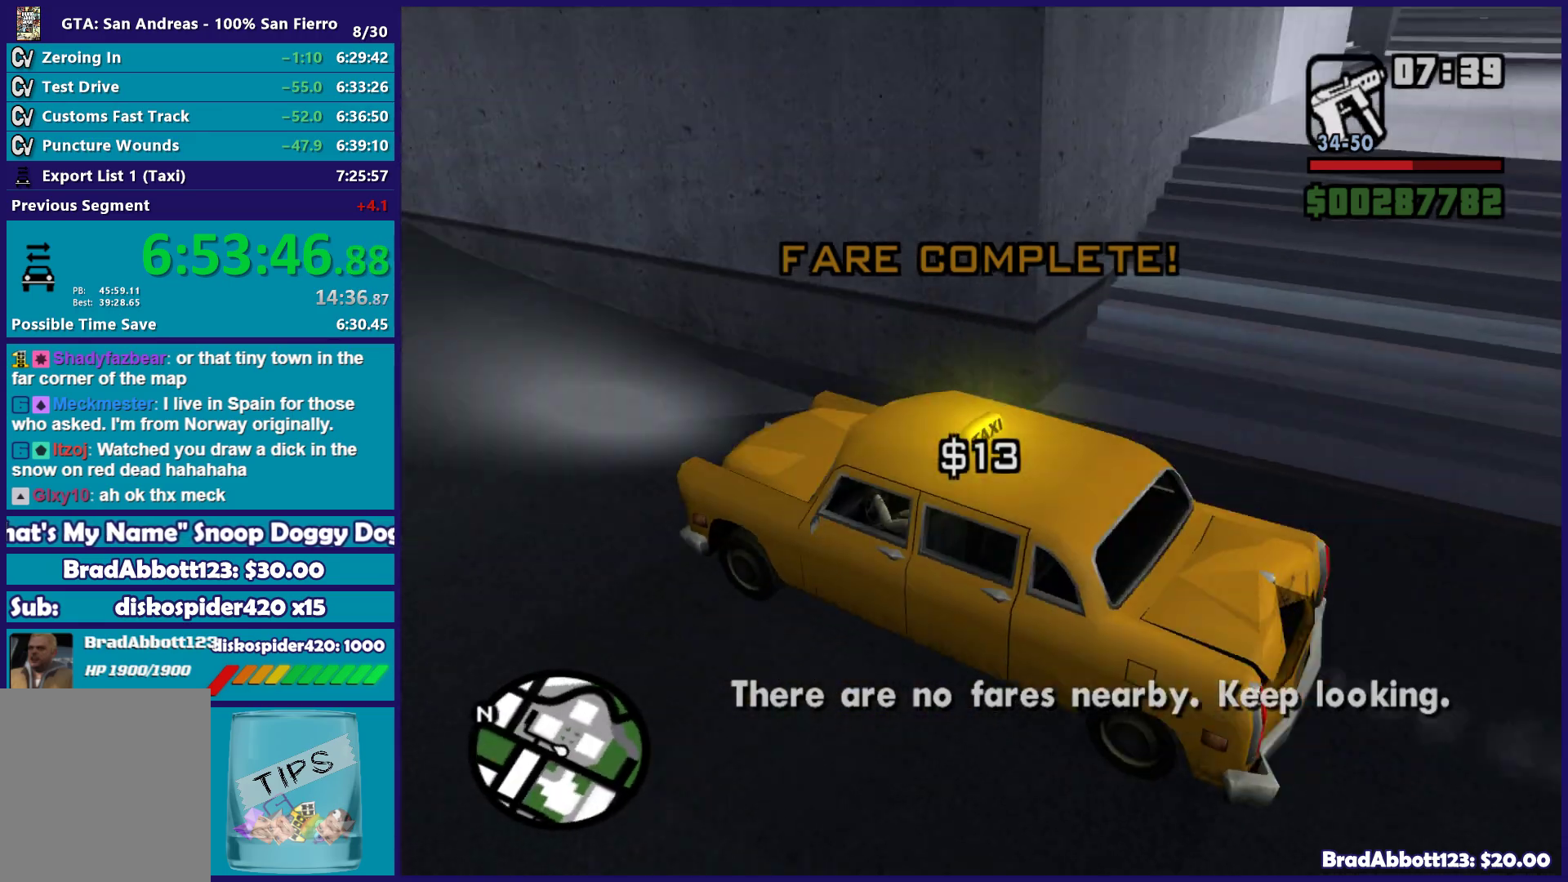
{"buttons": ["R2"], "left_stick": "center", "right_stick": "up-left", "button_events": []}
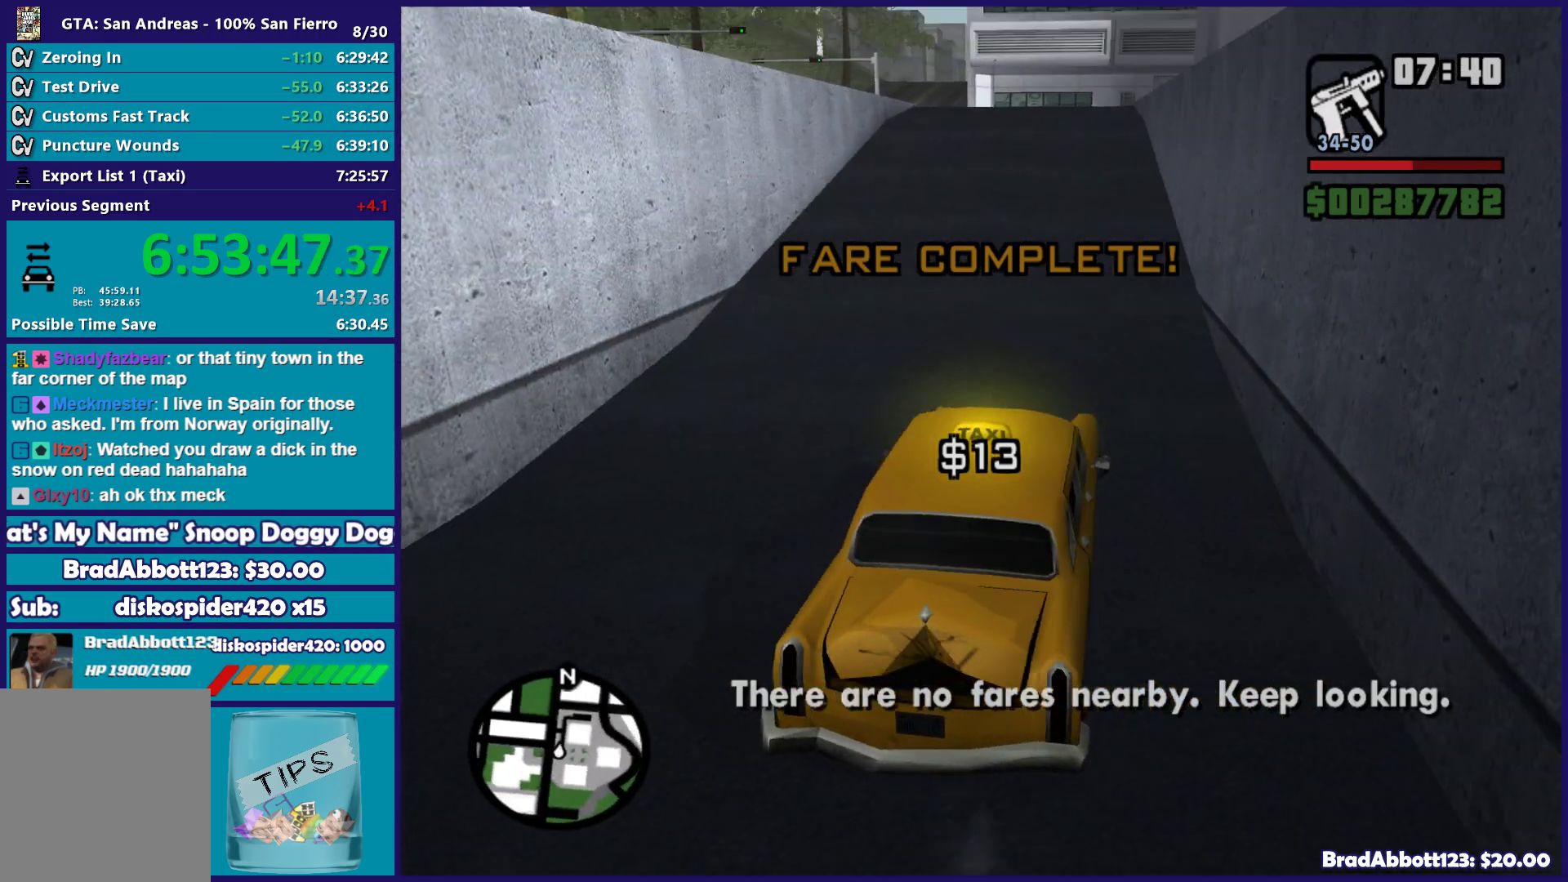
{"buttons": ["R2"], "left_stick": "center", "right_stick": "center", "button_events": []}
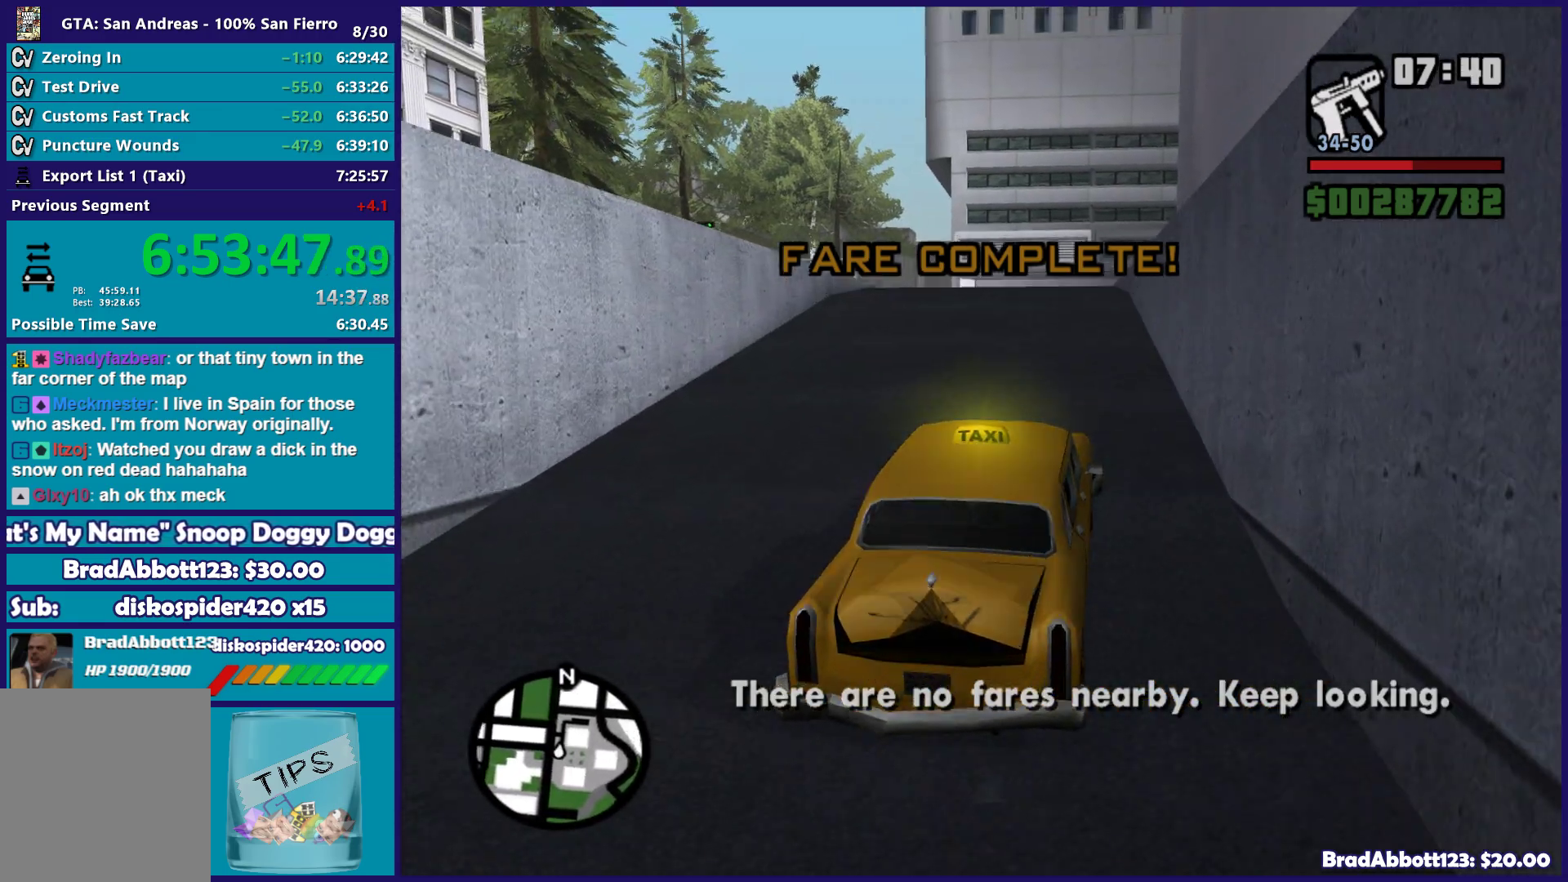
{"buttons": ["R2"], "left_stick": "left", "right_stick": "down-left", "button_events": []}
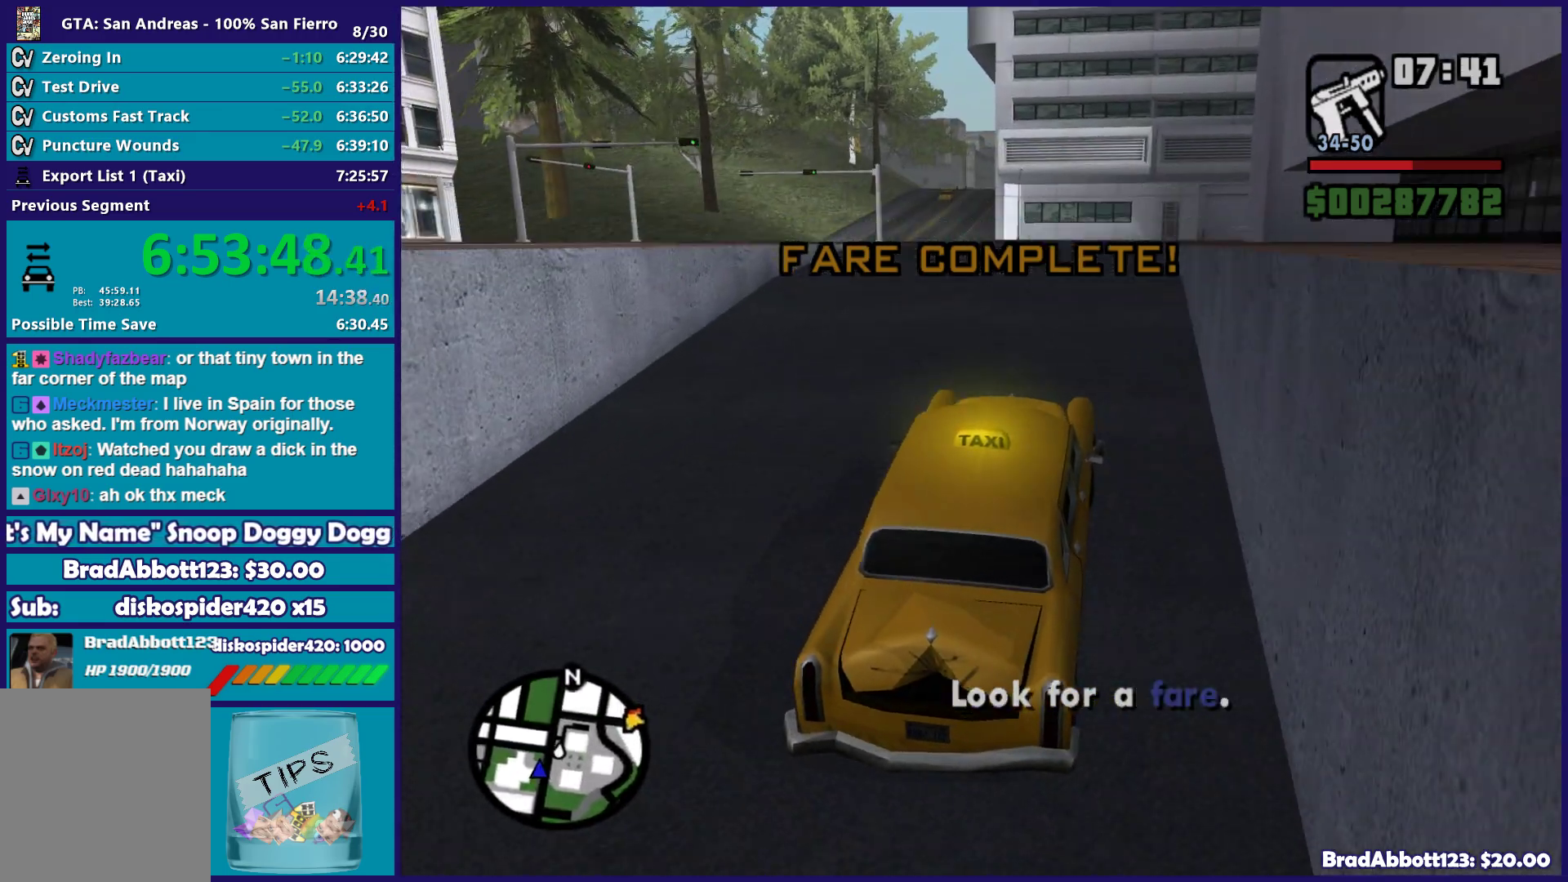
{"buttons": ["R2"], "left_stick": "left", "right_stick": "down-left", "button_events": []}
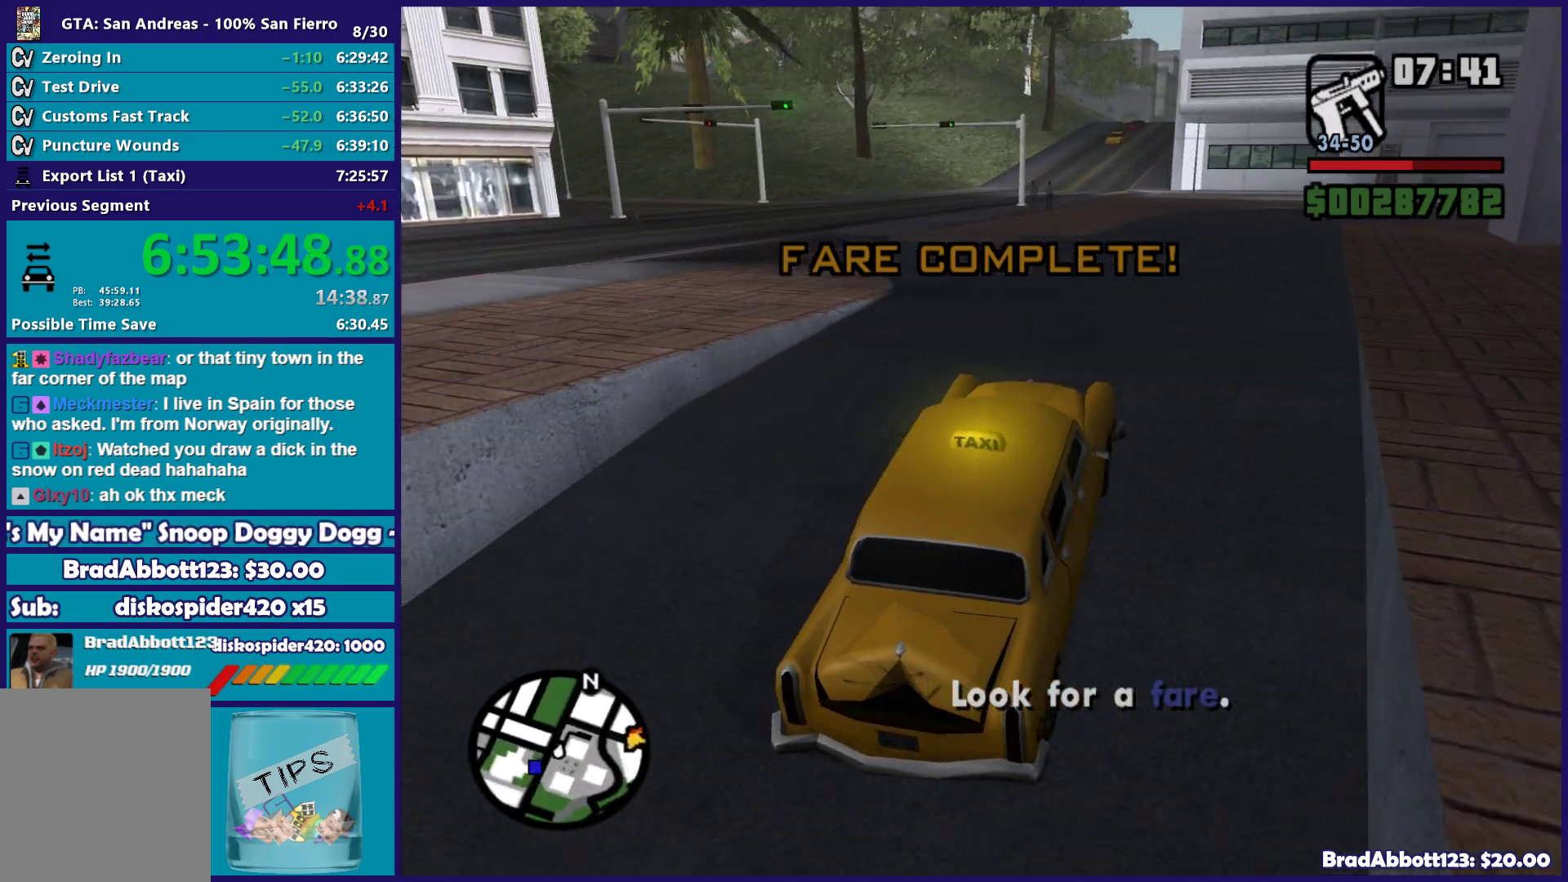
{"buttons": [], "left_stick": "left", "right_stick": "down-left", "button_events": [[250, "R2", "up"]]}
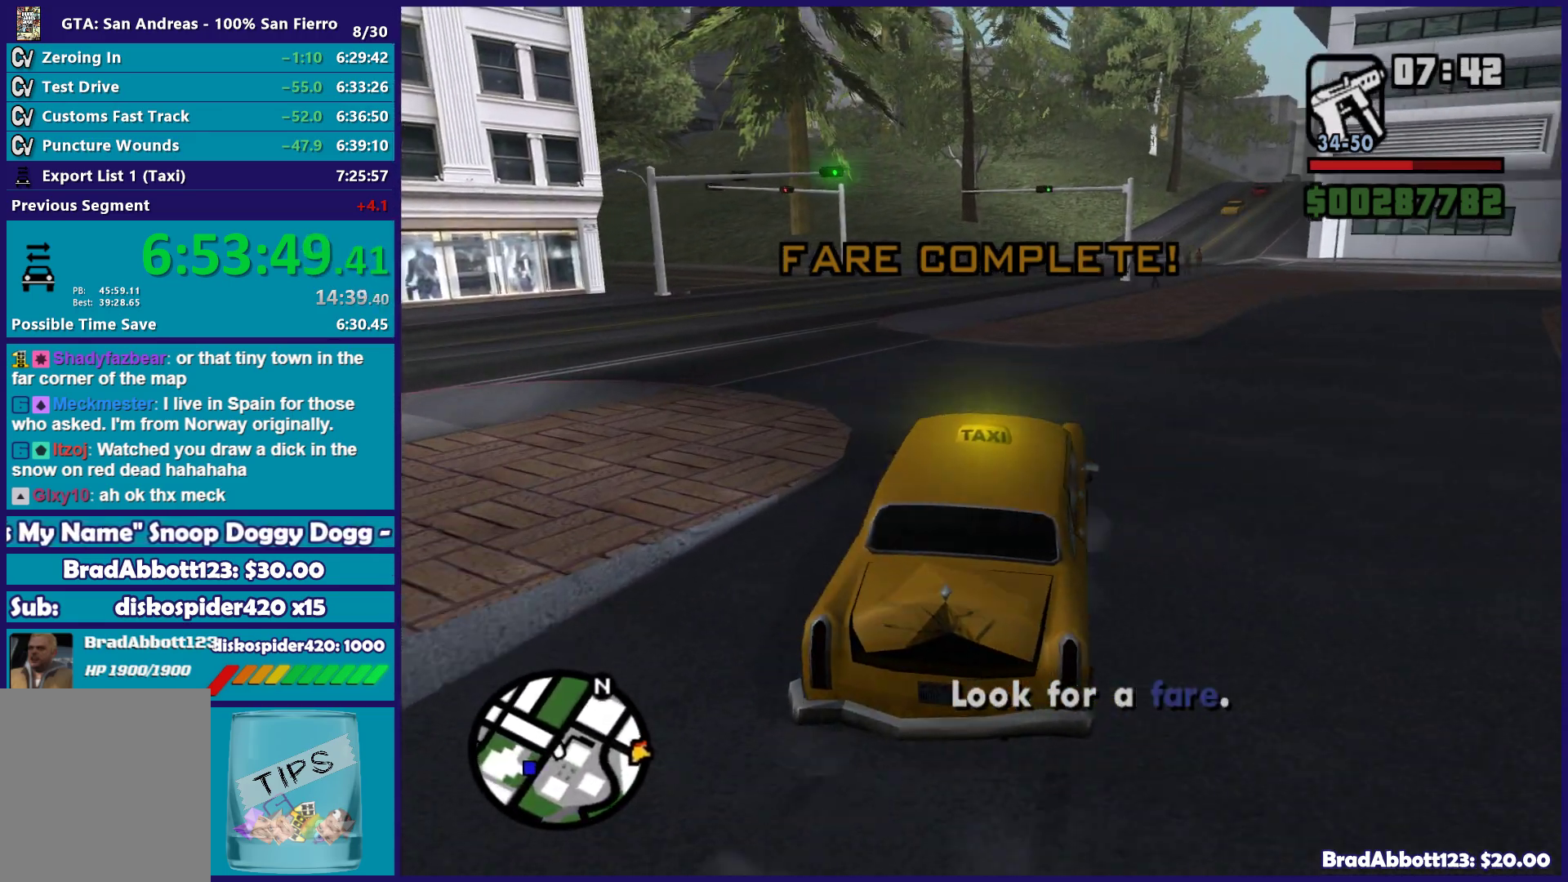
{"buttons": [], "left_stick": "left", "right_stick": "left", "button_events": []}
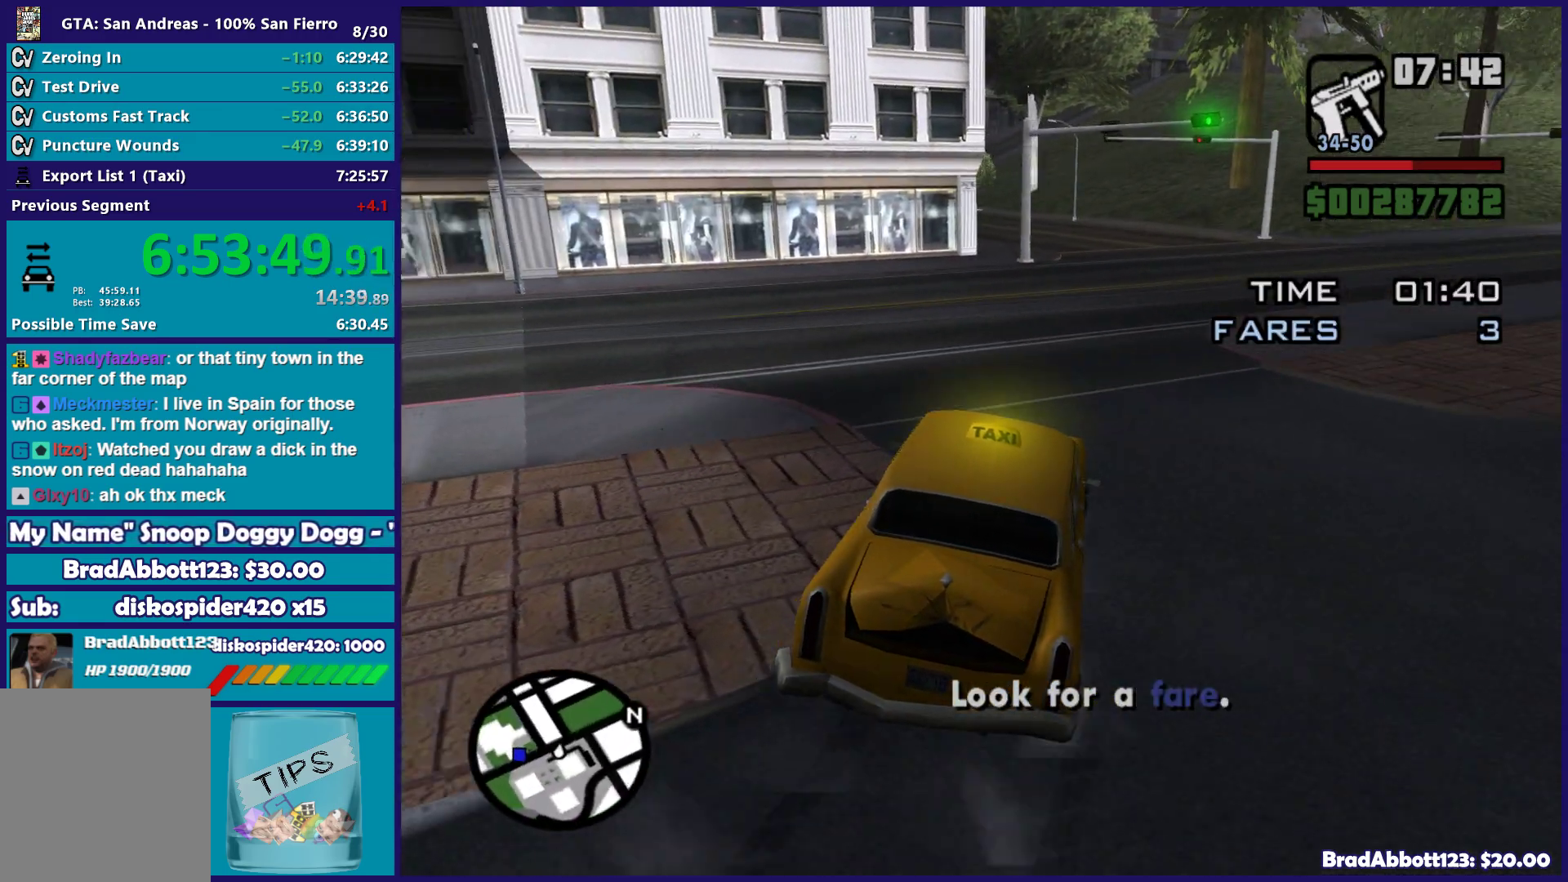
{"buttons": ["R2"], "left_stick": "left", "right_stick": "down-left", "button_events": [[317, "R2", "down"]]}
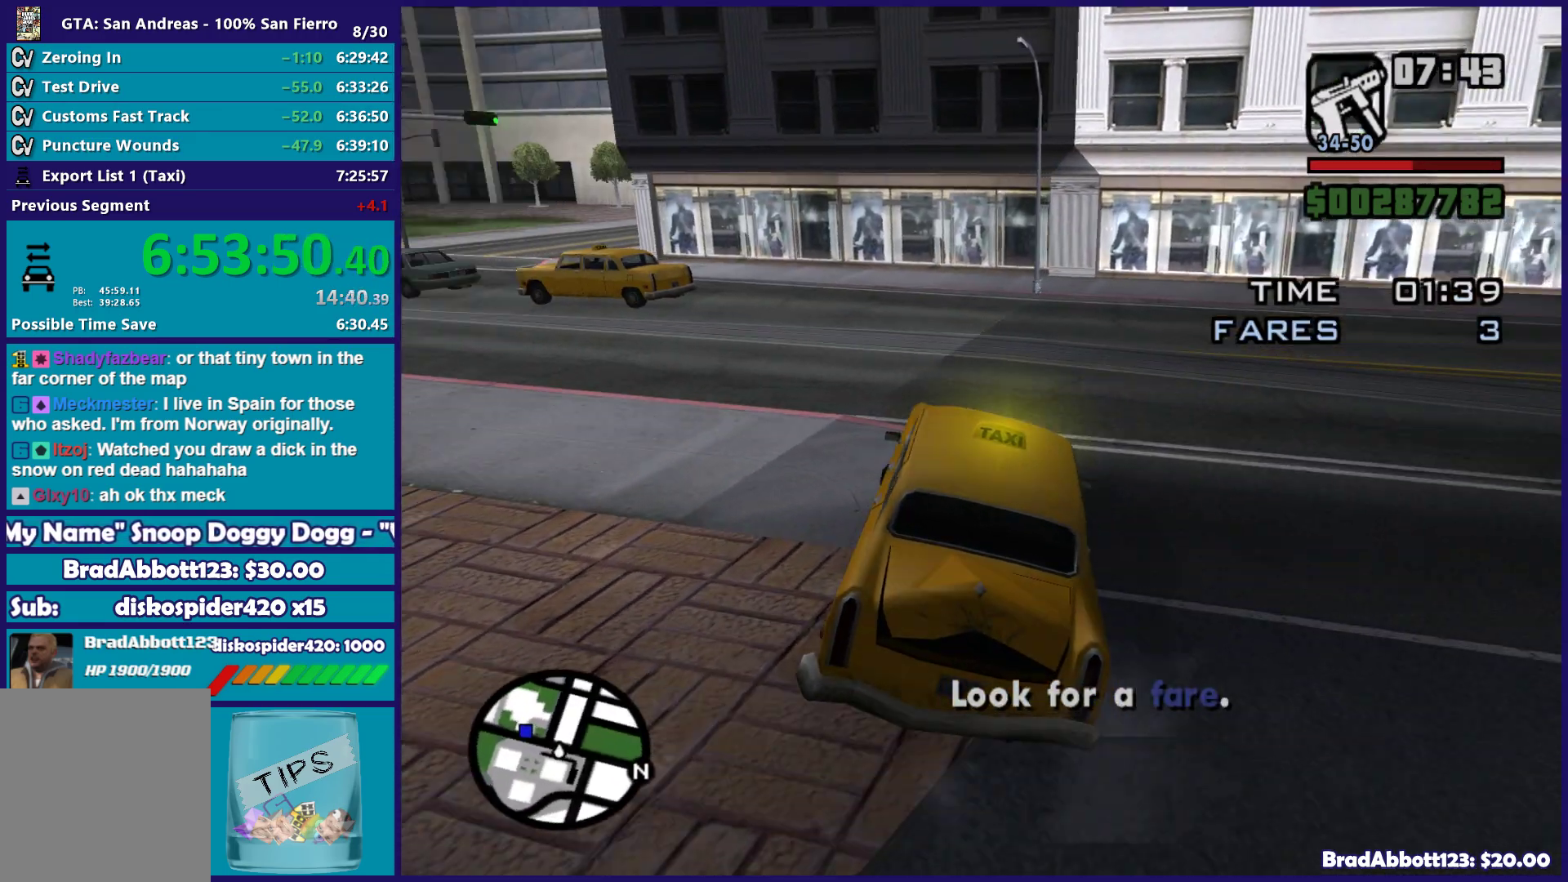
{"buttons": ["R2"], "left_stick": "left", "right_stick": "down-left", "button_events": []}
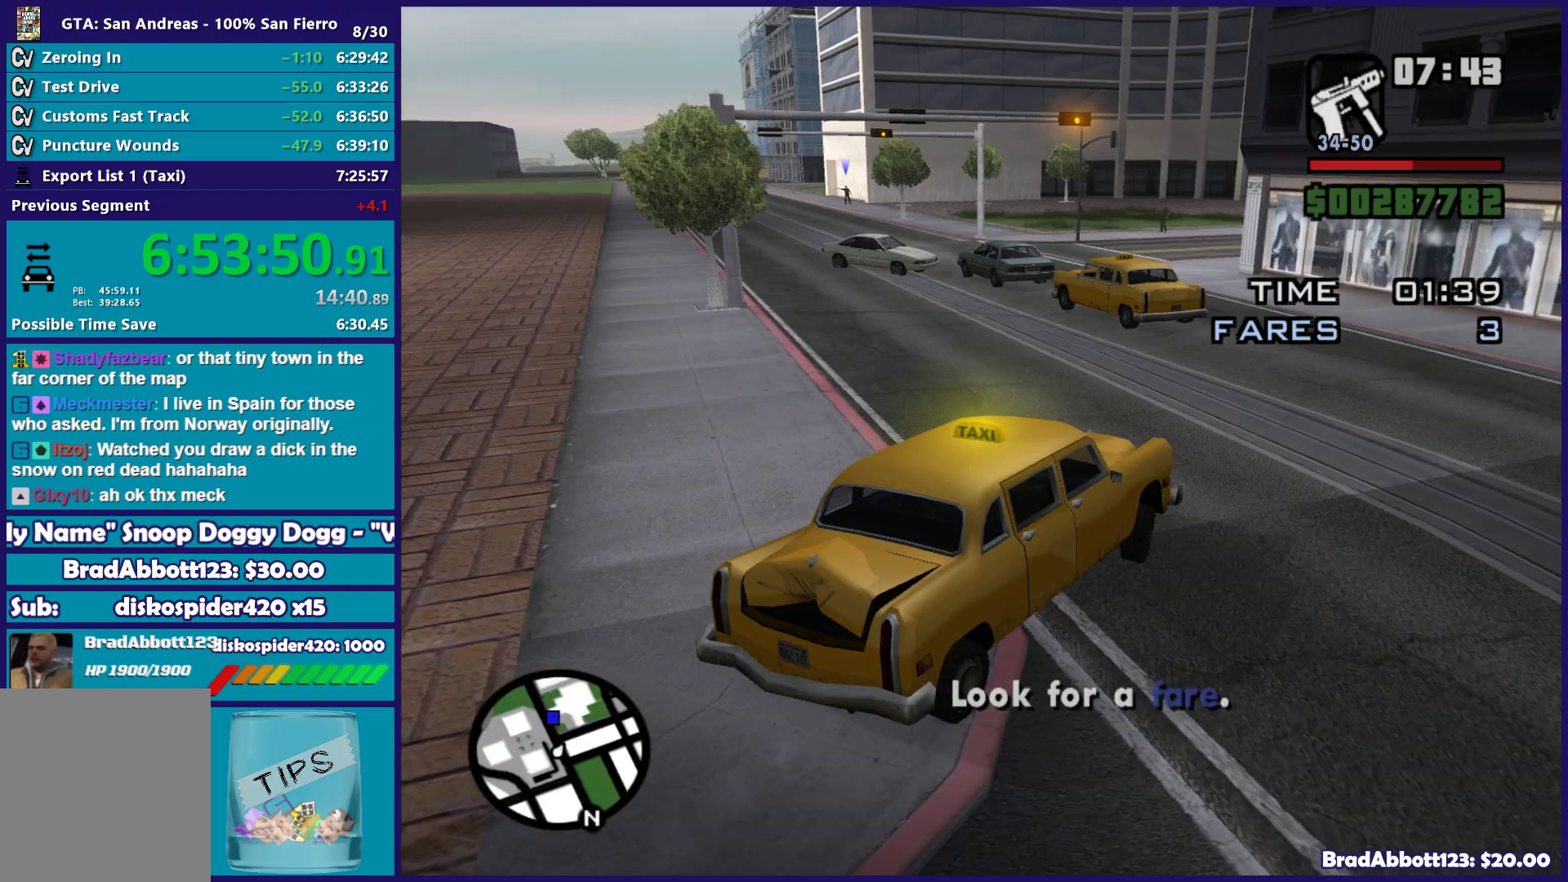
{"buttons": ["R2"], "left_stick": "left", "right_stick": "down-left", "button_events": []}
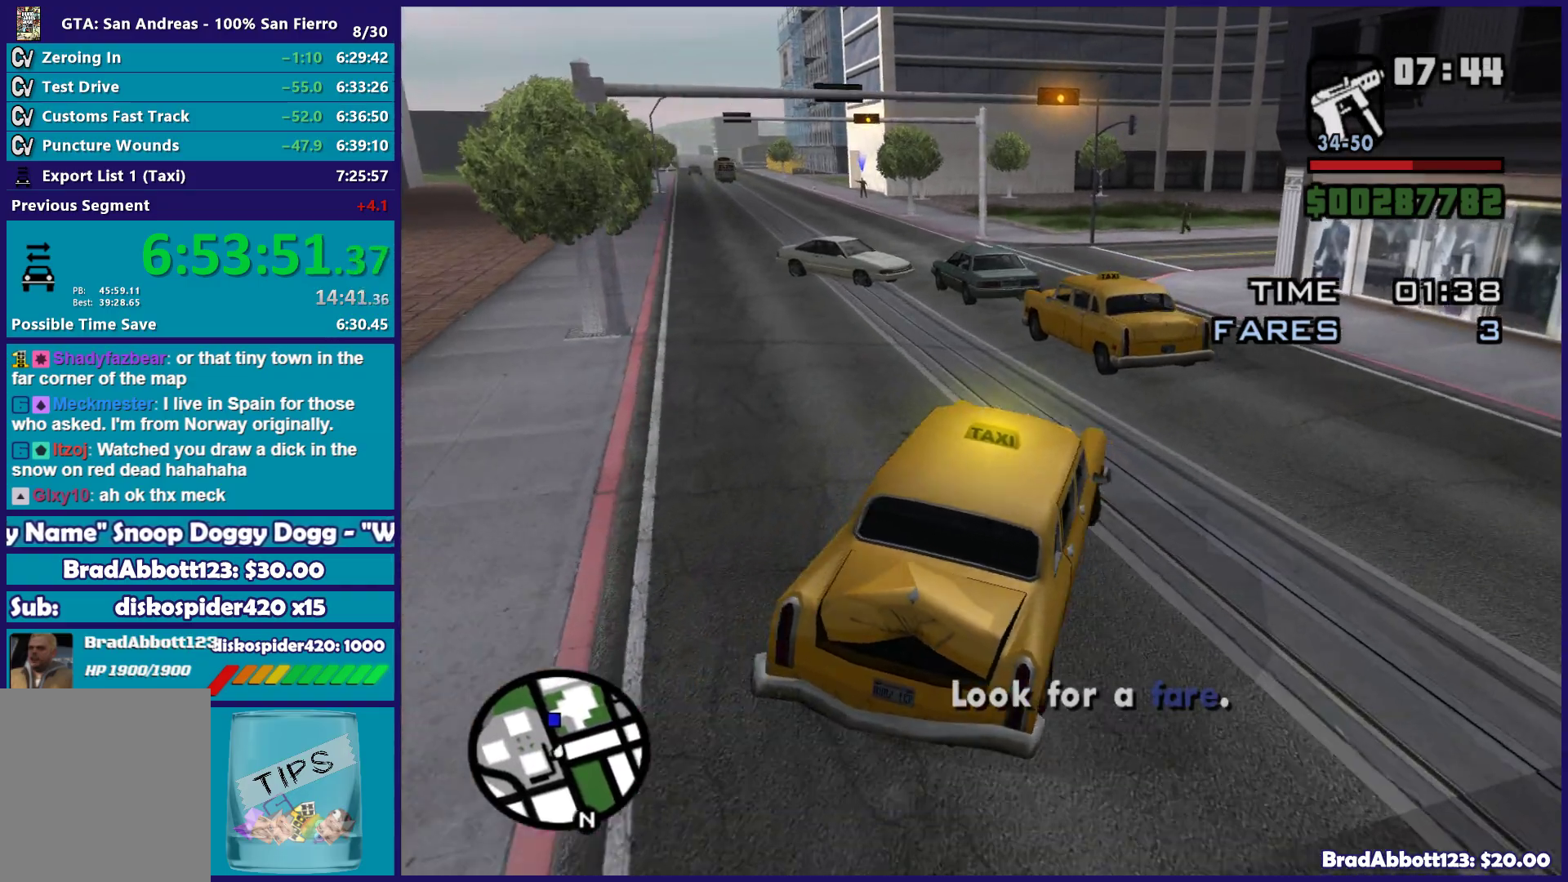
{"buttons": ["R2"], "left_stick": "down", "right_stick": "down-right", "button_events": []}
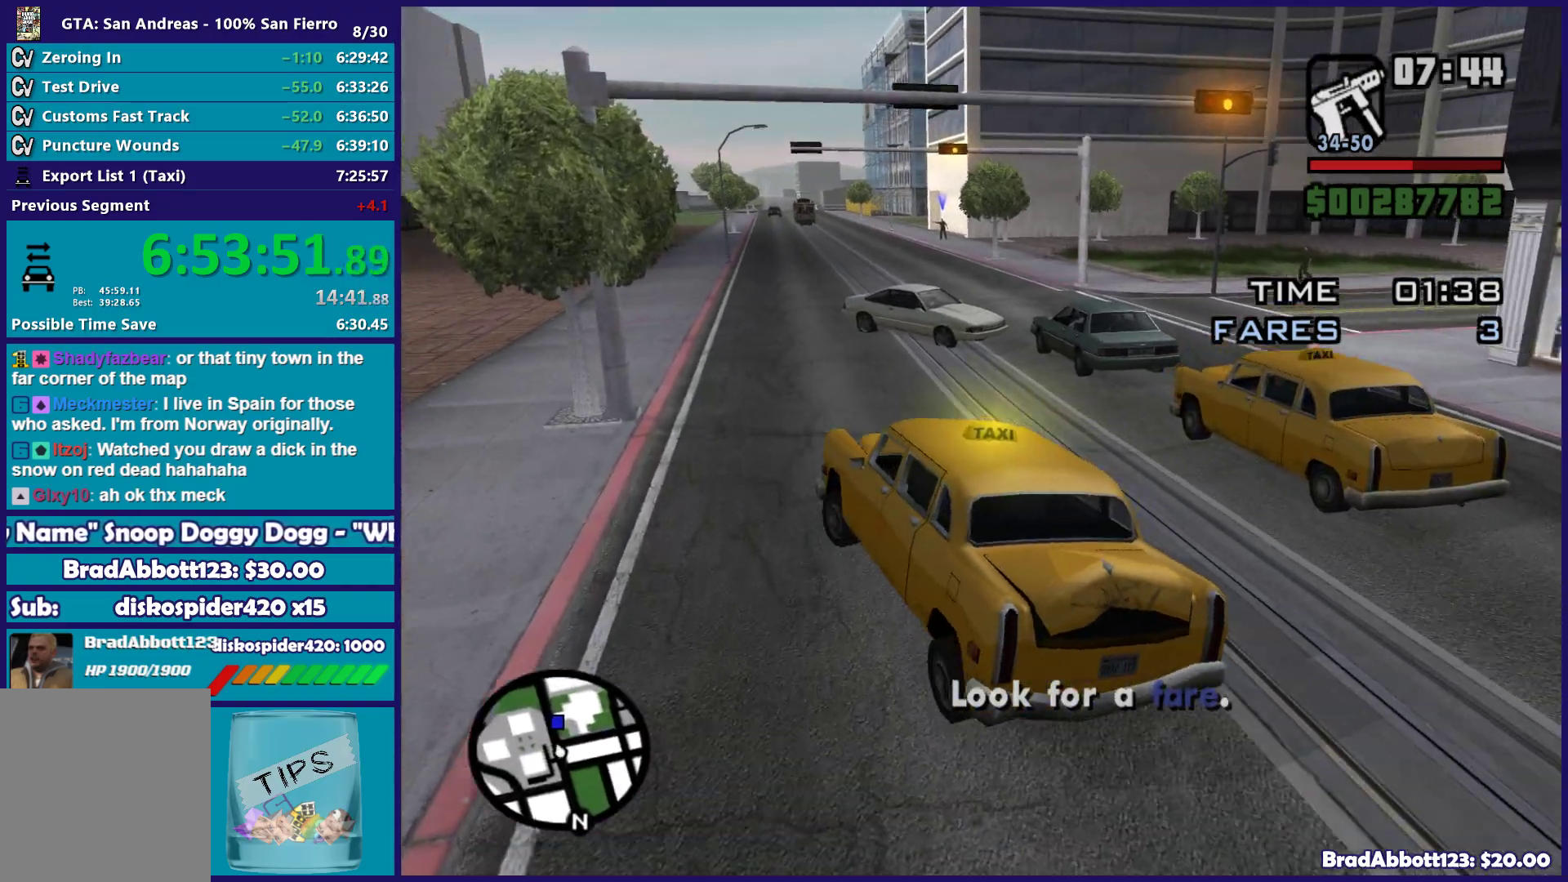
{"buttons": ["R2"], "left_stick": "right", "right_stick": "down-right", "button_events": []}
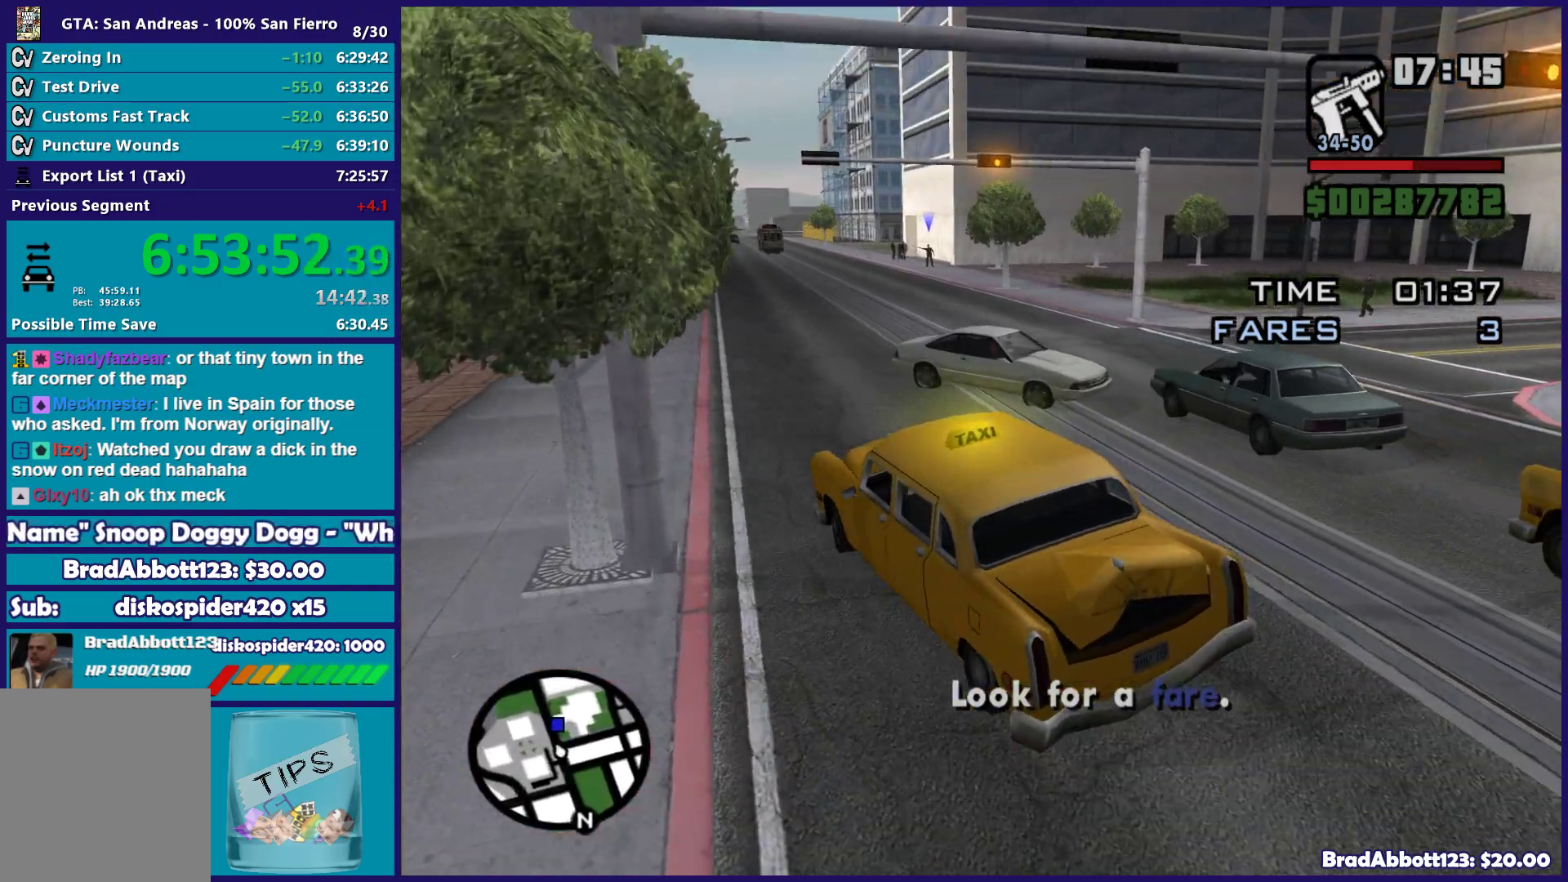
{"buttons": ["R2"], "left_stick": "center", "right_stick": "right", "button_events": [[317, "R2", "up"], [500, "R2", "down"]]}
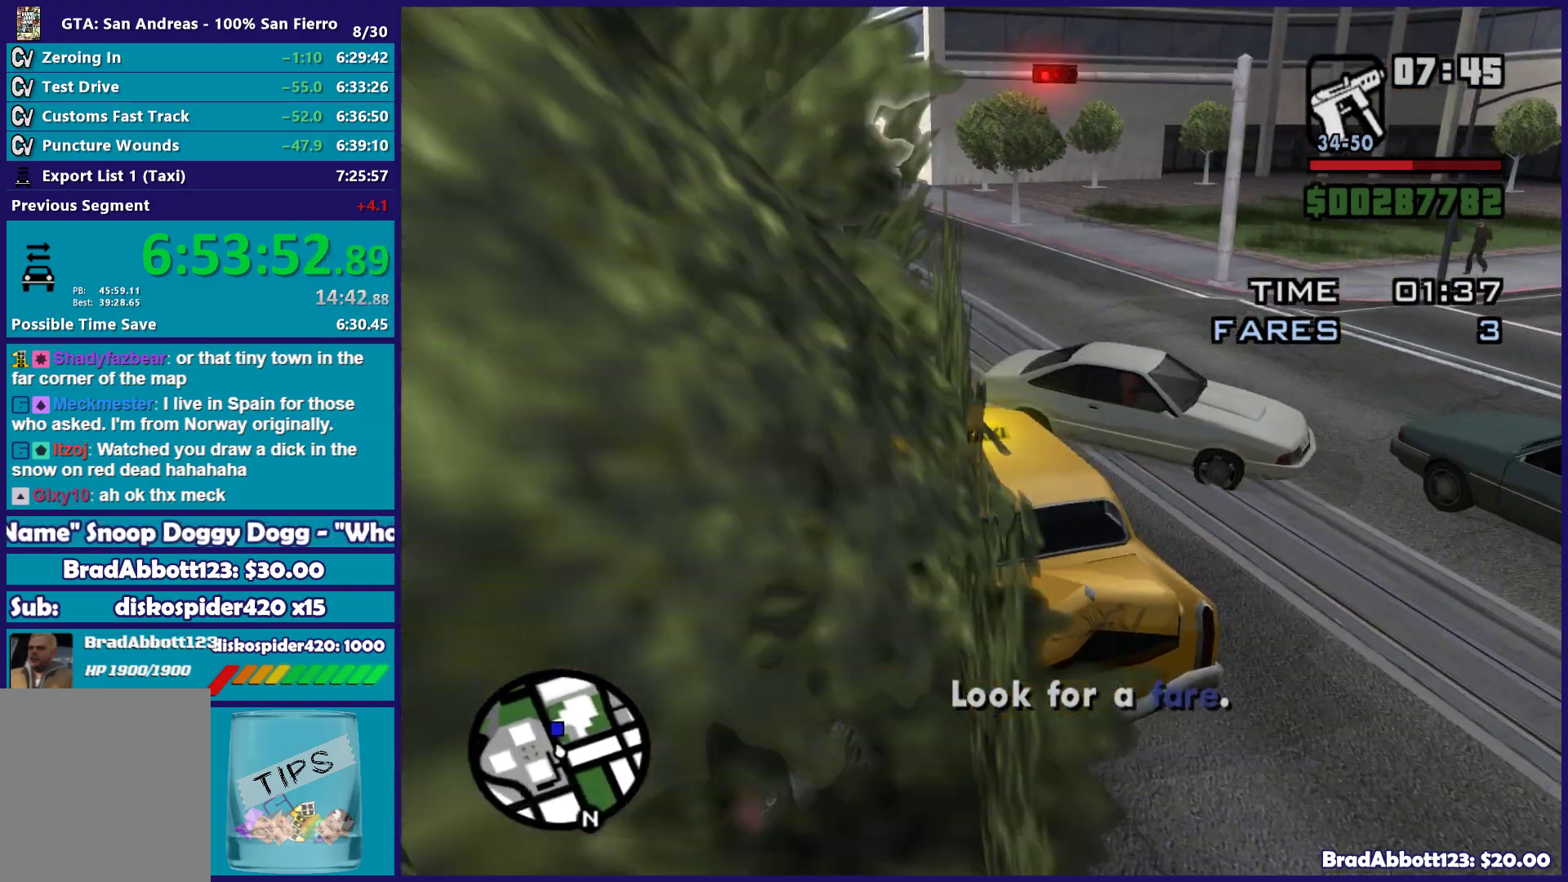
{"buttons": ["R2"], "left_stick": "right", "right_stick": "center", "button_events": []}
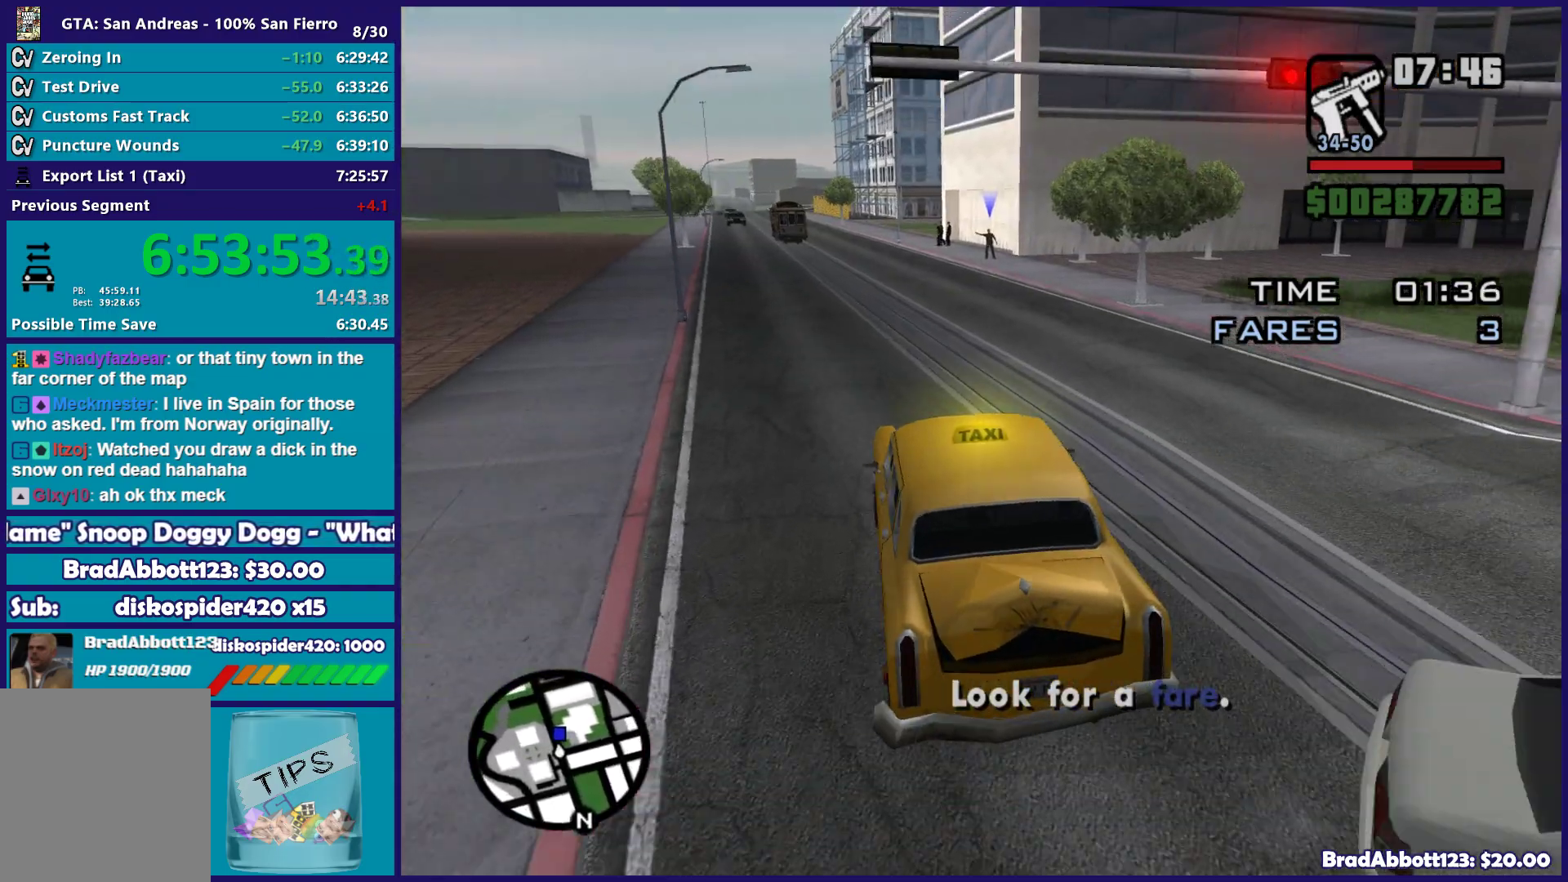
{"buttons": ["R2"], "left_stick": "center", "right_stick": "down-left", "button_events": []}
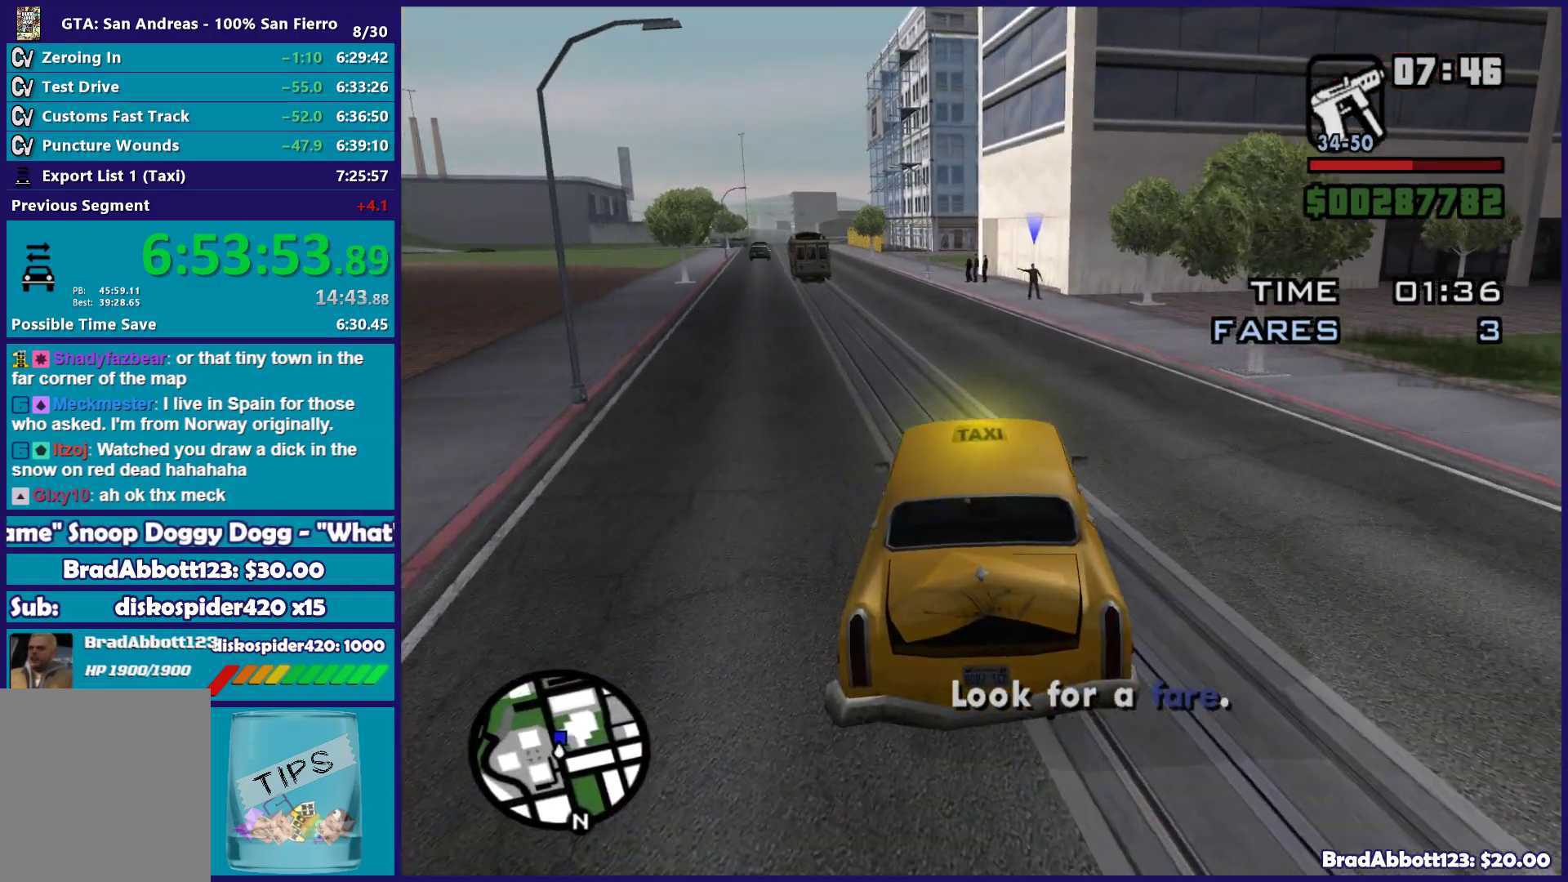
{"buttons": ["R2"], "left_stick": "center", "right_stick": "down-left", "button_events": []}
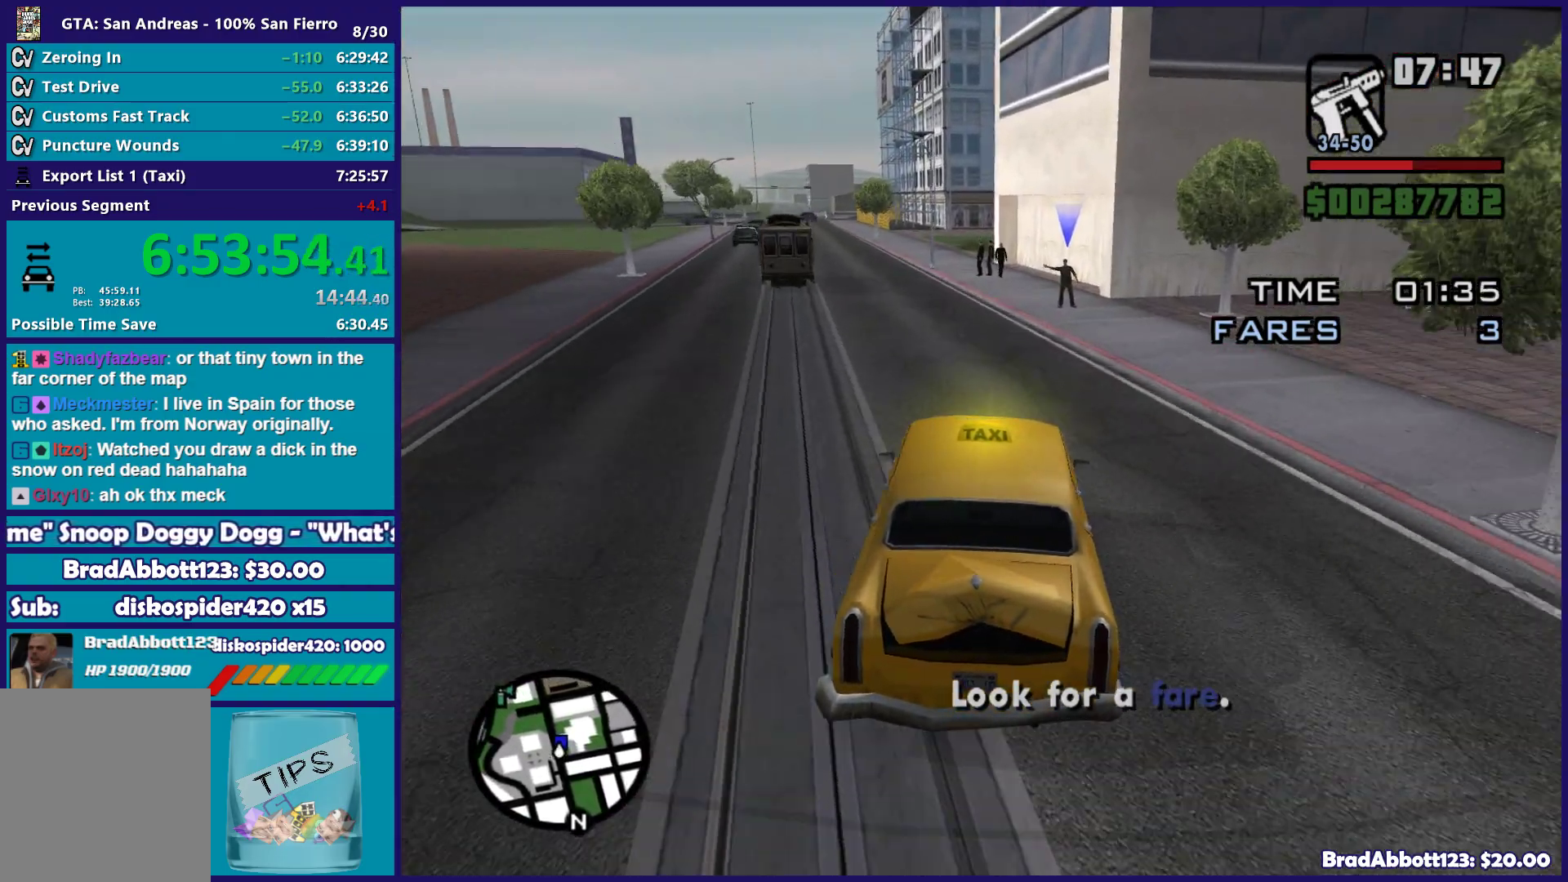
{"buttons": [], "left_stick": "center", "right_stick": "down-left", "button_events": [[50, "R2", "up"]]}
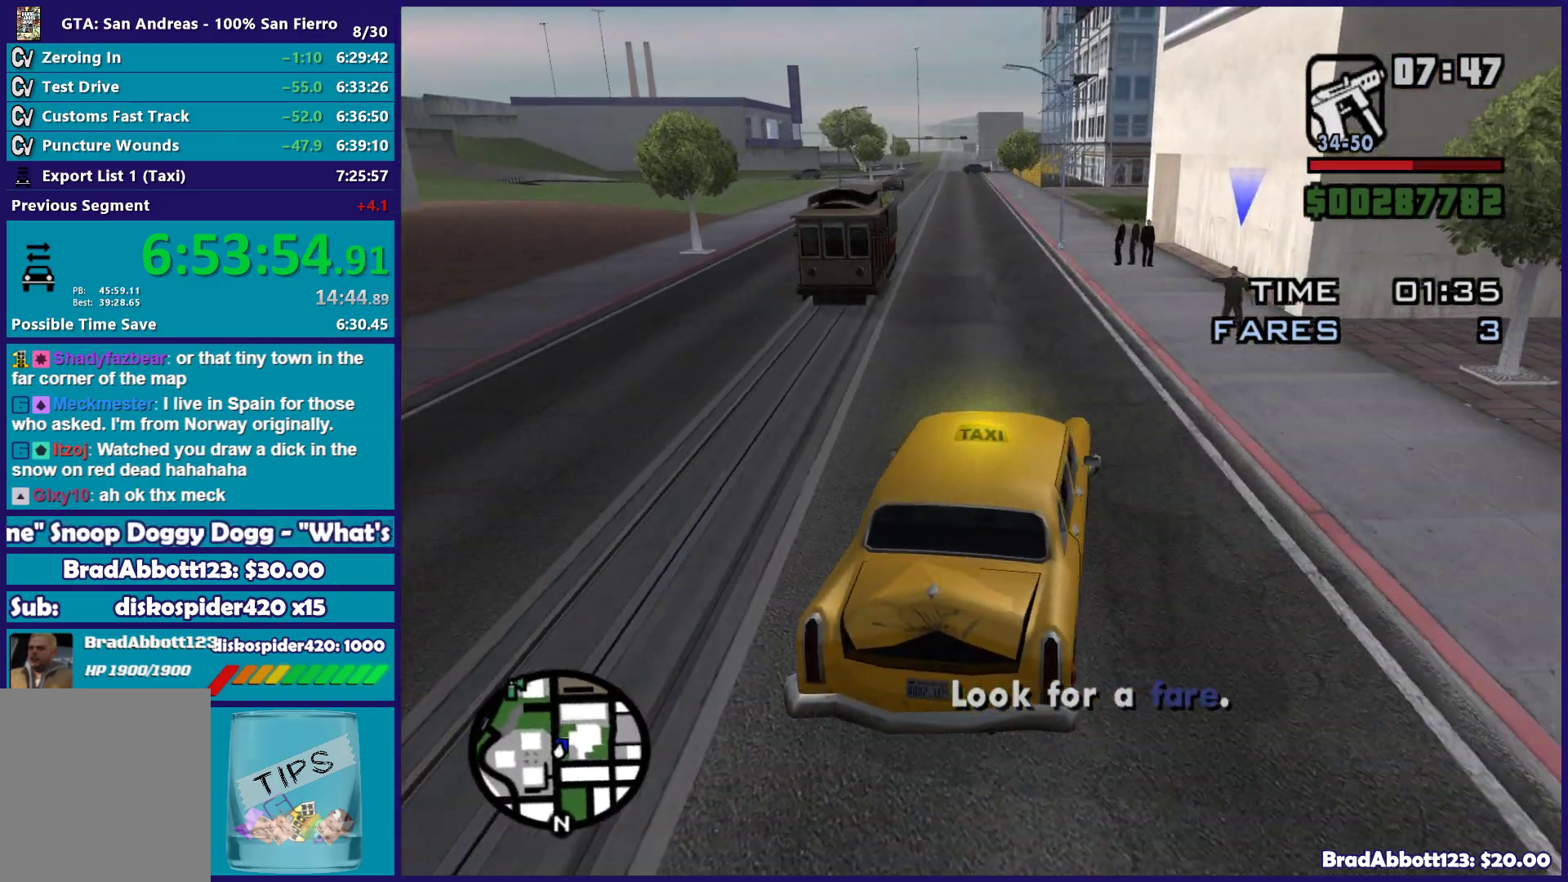
{"buttons": ["L2"], "left_stick": "left", "right_stick": "down-left", "button_events": [[350, "L2", "down"]]}
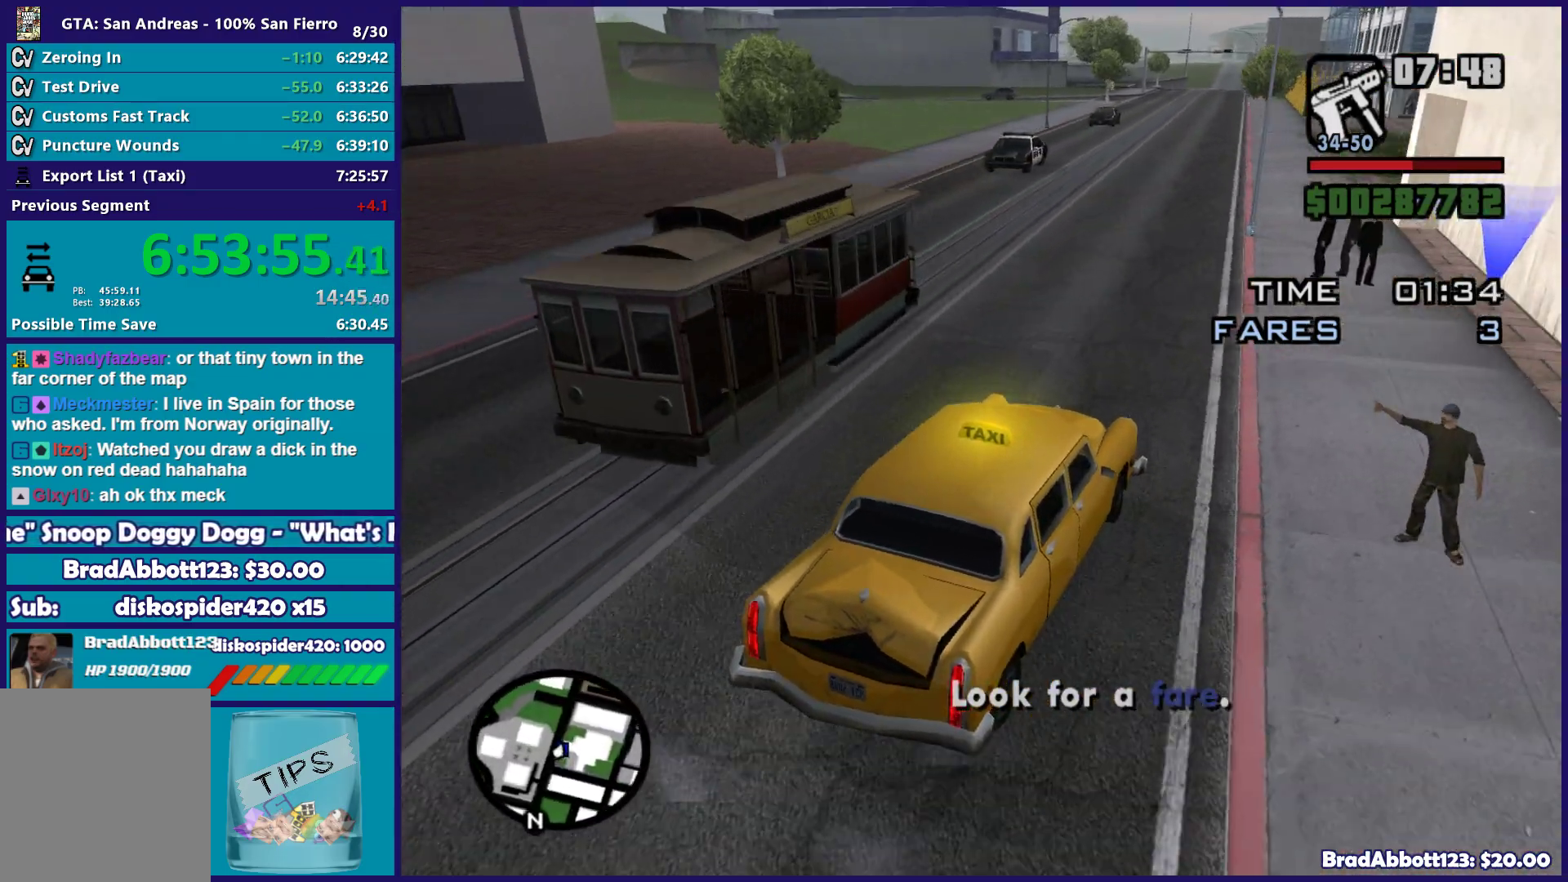
{"buttons": ["L2"], "left_stick": "right", "right_stick": "down-left", "button_events": []}
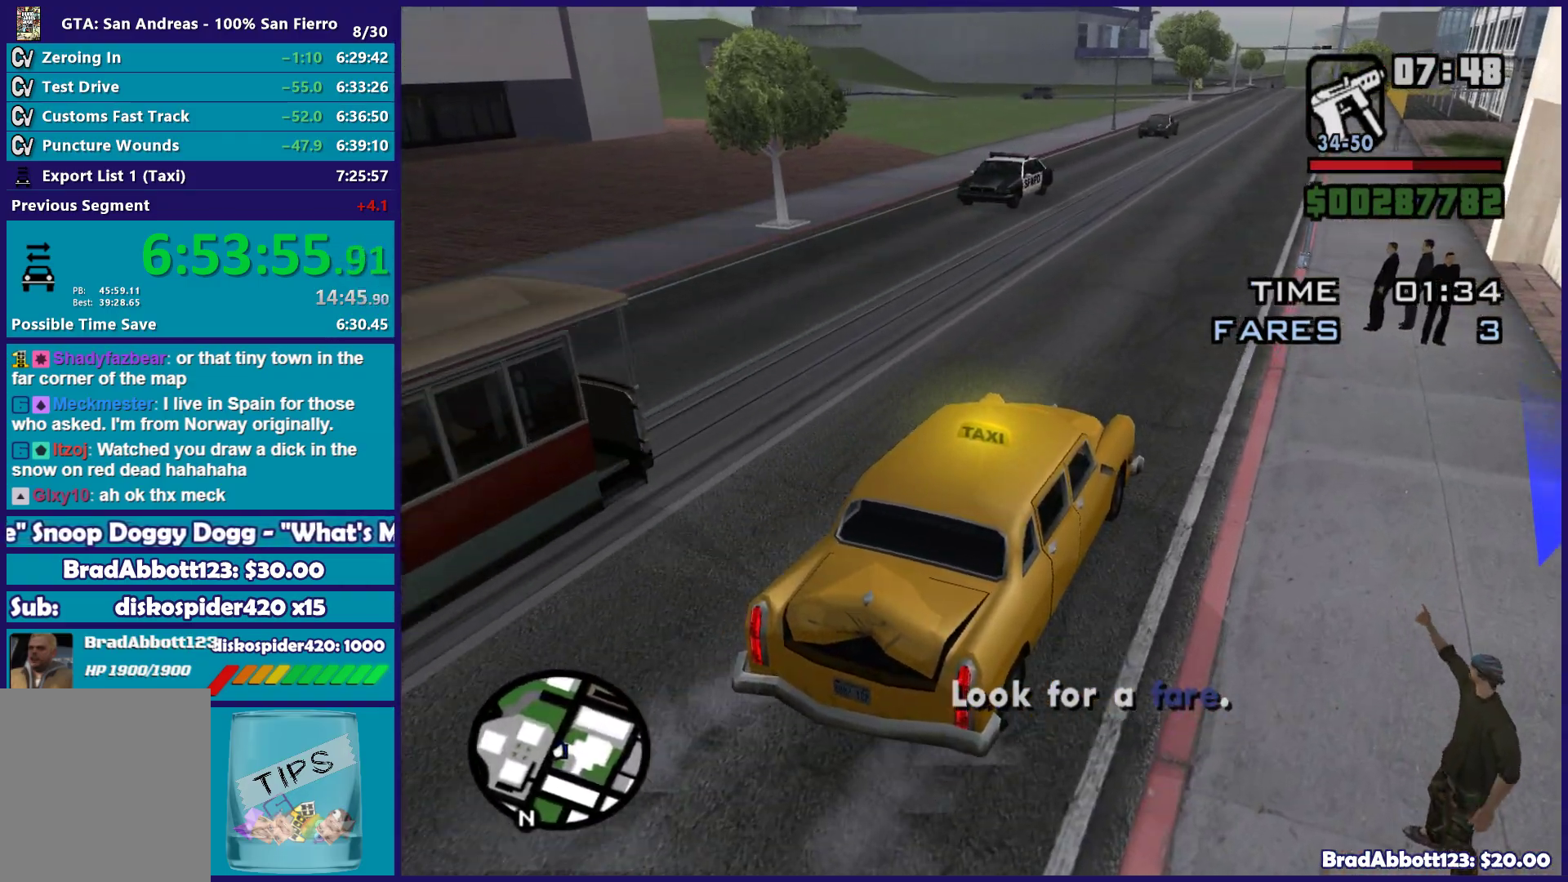
{"buttons": [], "left_stick": "center", "right_stick": "center", "button_events": [[250, "L2", "up"]]}
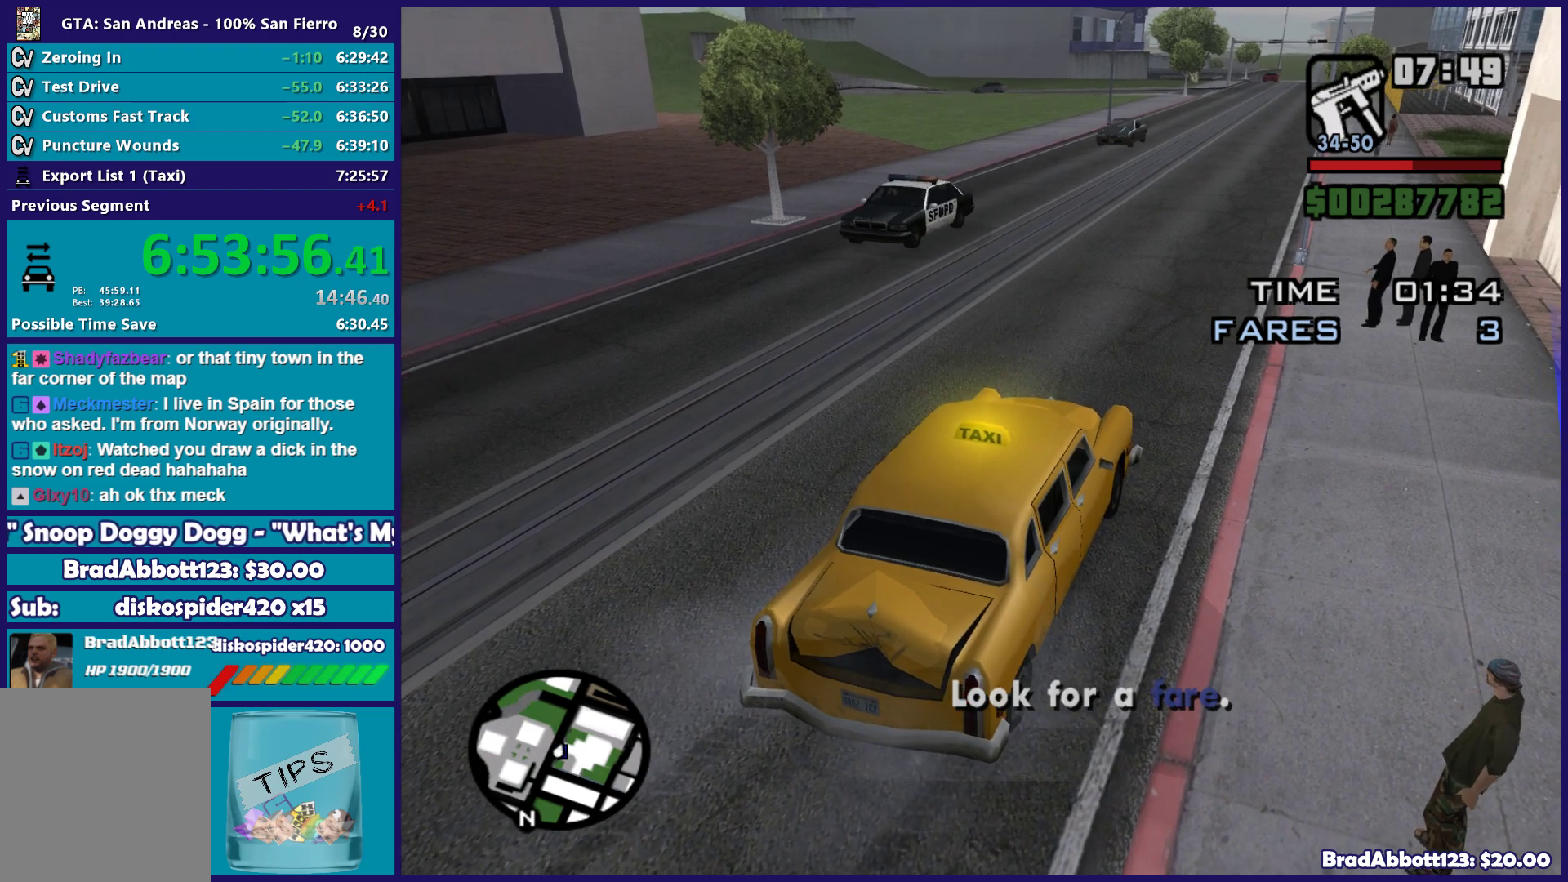
{"buttons": [], "left_stick": "center", "right_stick": "center", "button_events": []}
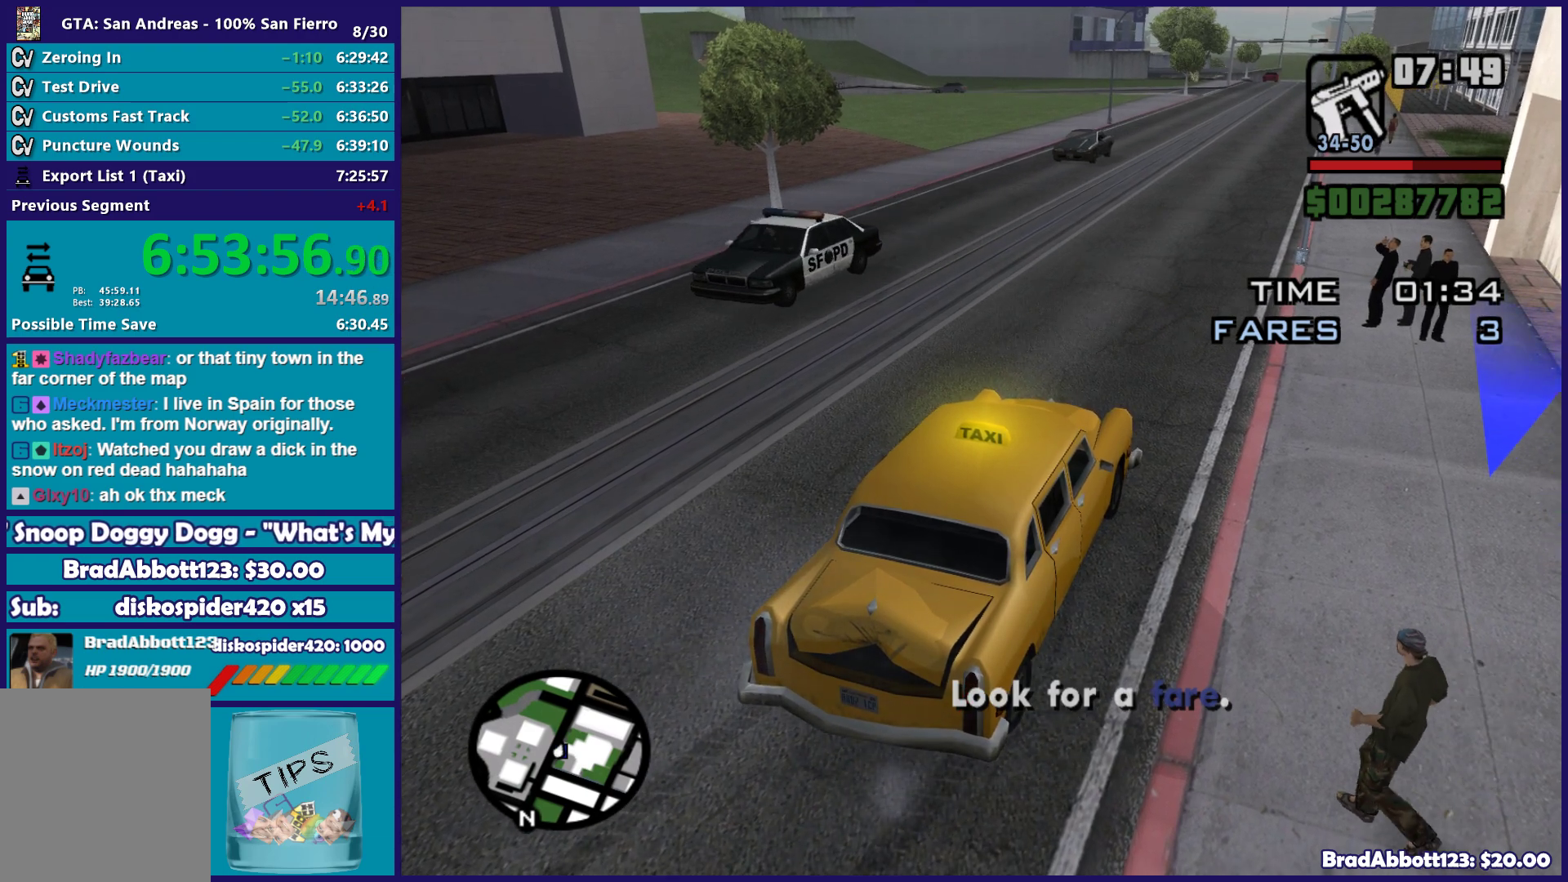
{"buttons": ["L1", "R1"], "left_stick": "center", "right_stick": "center", "button_events": [[383, "L1", "down"], [383, "R1", "down"]]}
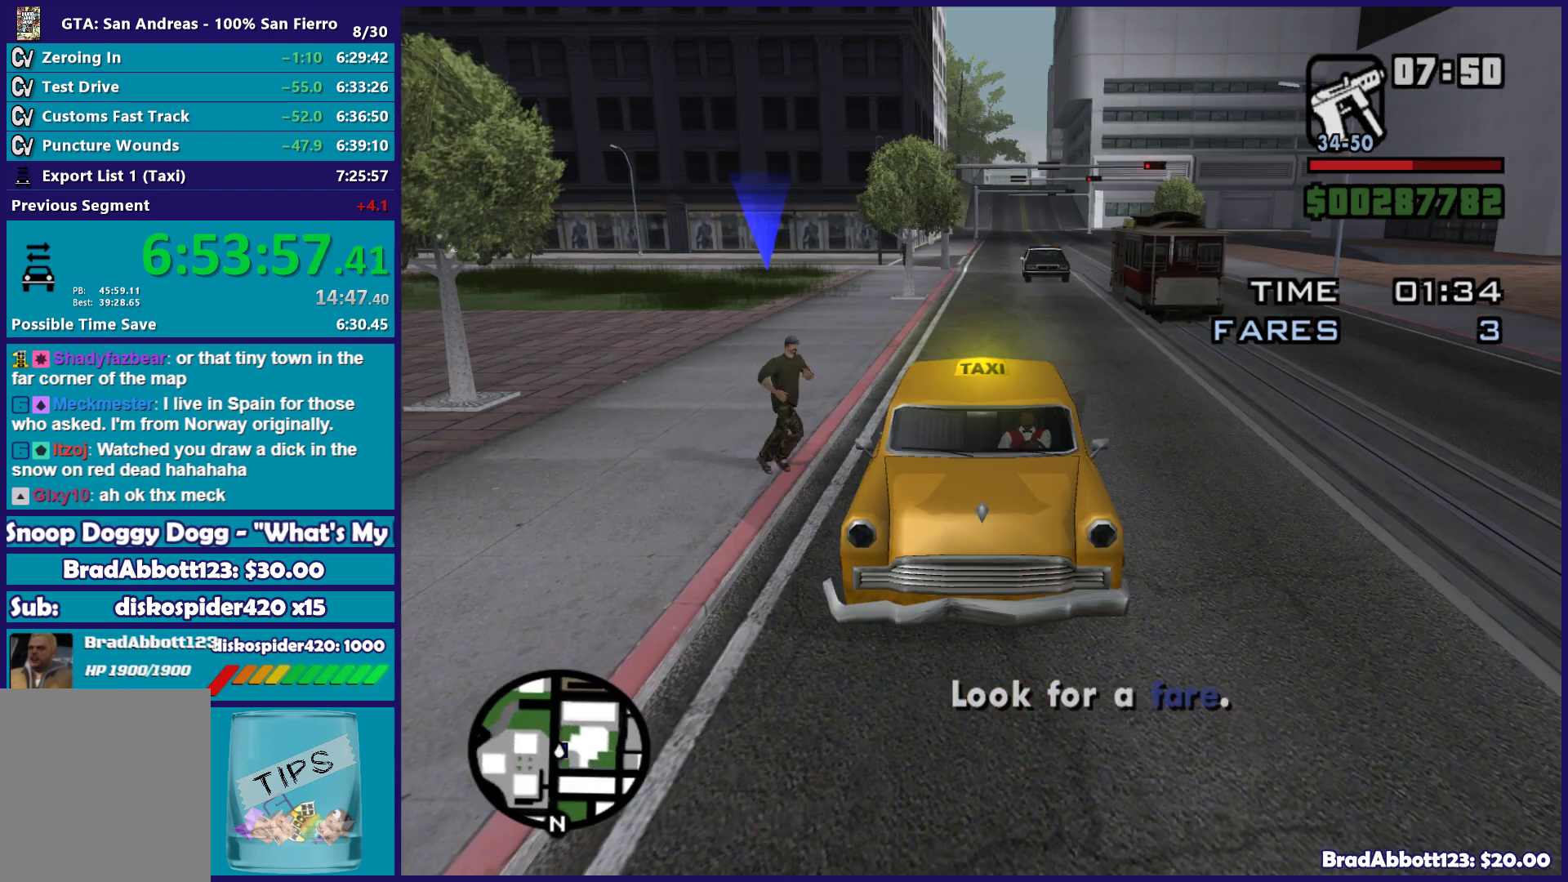
{"buttons": ["L1", "R1"], "left_stick": "center", "right_stick": "center", "button_events": []}
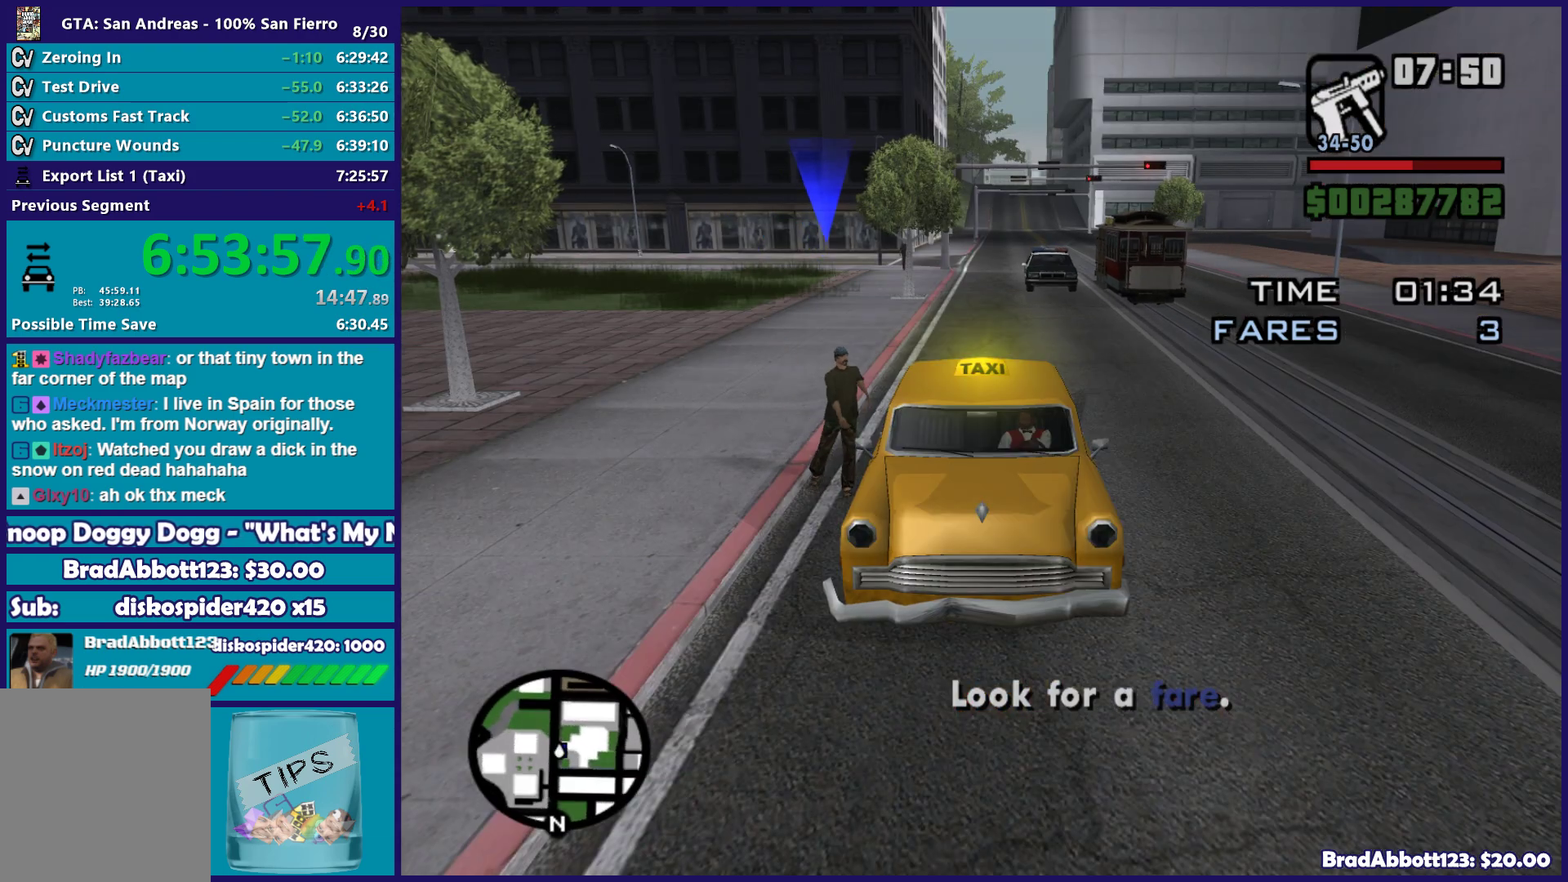
{"buttons": [], "left_stick": "center", "right_stick": "center", "button_events": [[283, "L1", "up"], [333, "R1", "up"]]}